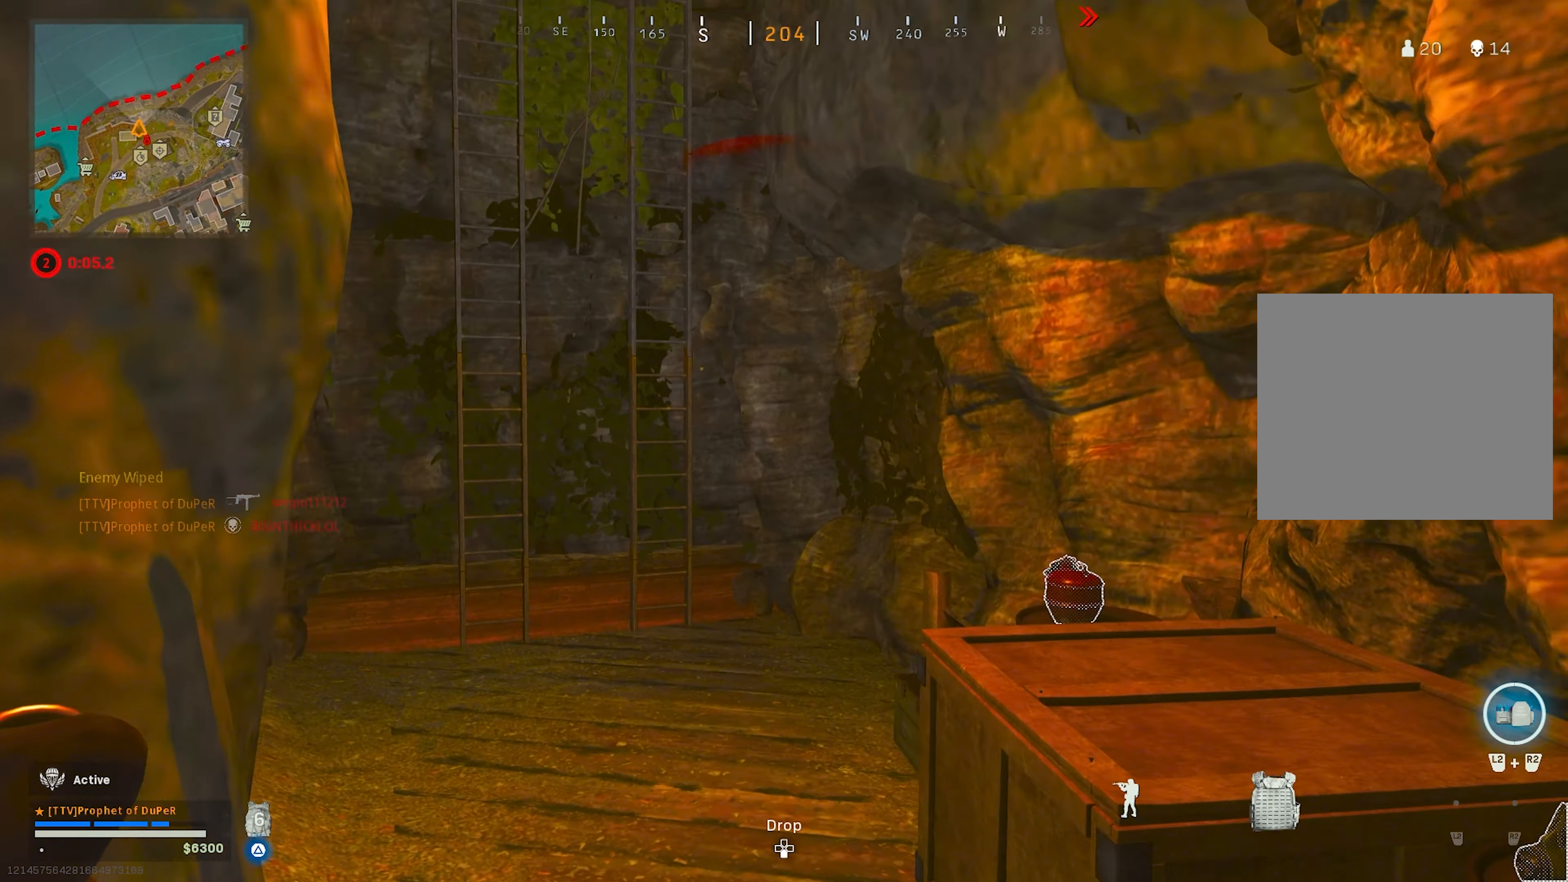
Gameplay with a controller (PlayStation layout); each line is a JSON object with the inputs held at the frame after it. "events" lists button and stick changes between this image and that frame as [ms after this image, input, new state], when the widget could be followed in between.
{"buttons": ["CIRCLE"], "left_stick": "up", "right_stick": "up", "events": [[233, "CIRCLE", "down"], [316, "CIRCLE", "up"], [483, "CIRCLE", "down"]]}
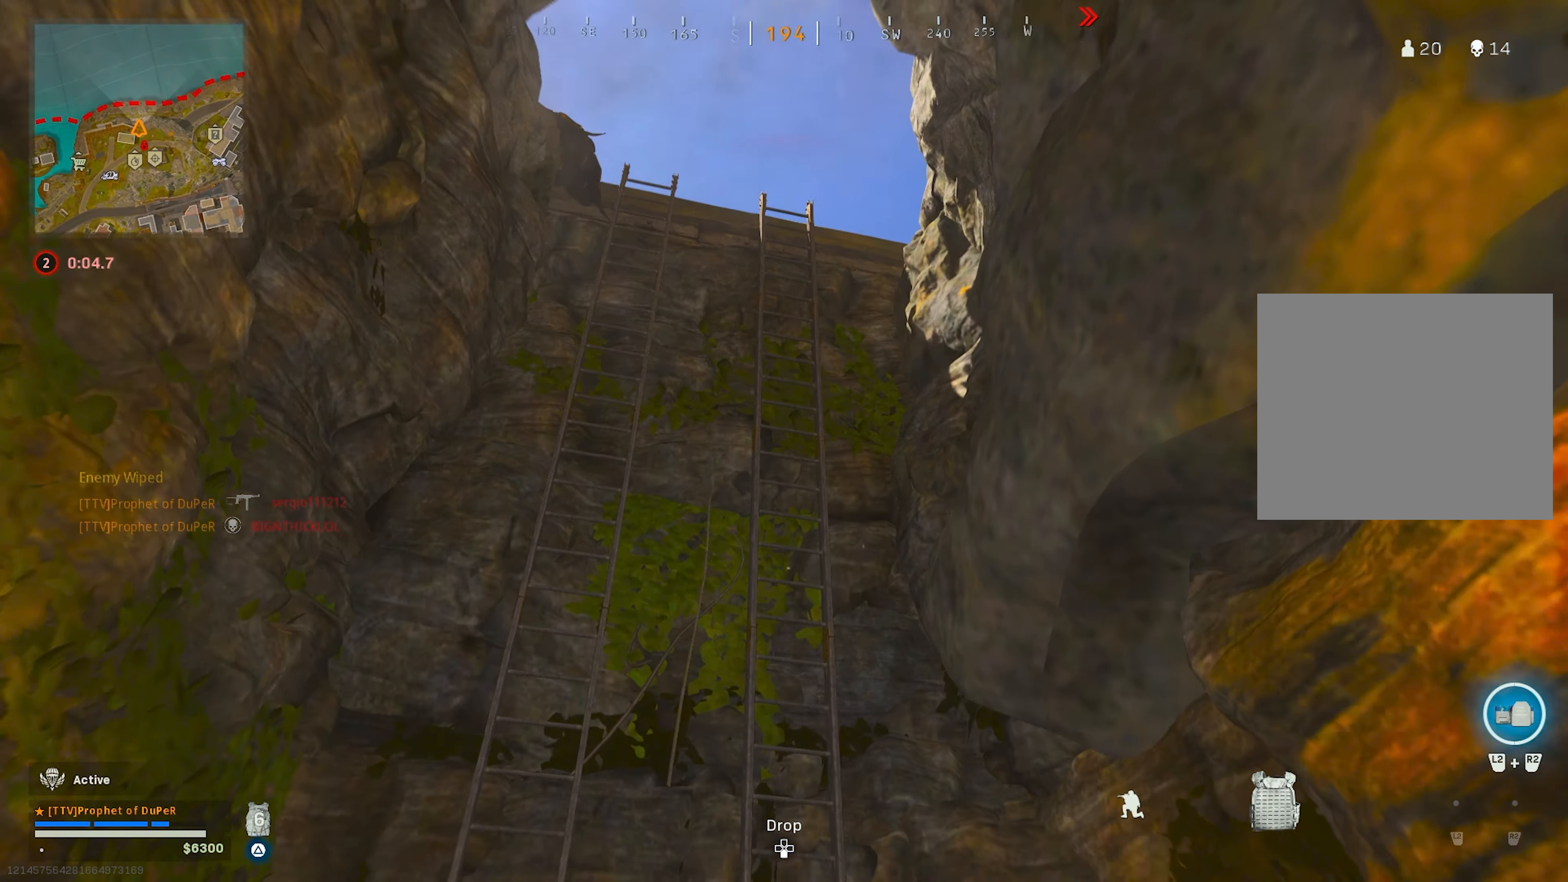
{"buttons": [], "left_stick": "up-right", "right_stick": "center", "events": [[33, "CROSS", "down"], [50, "right_stick", "down-right"], [83, "CIRCLE", "up"], [83, "CROSS", "up"], [100, "left_stick", "left"], [150, "left_stick", "down"], [250, "left_stick", "up-right"], [333, "right_stick", "center"]]}
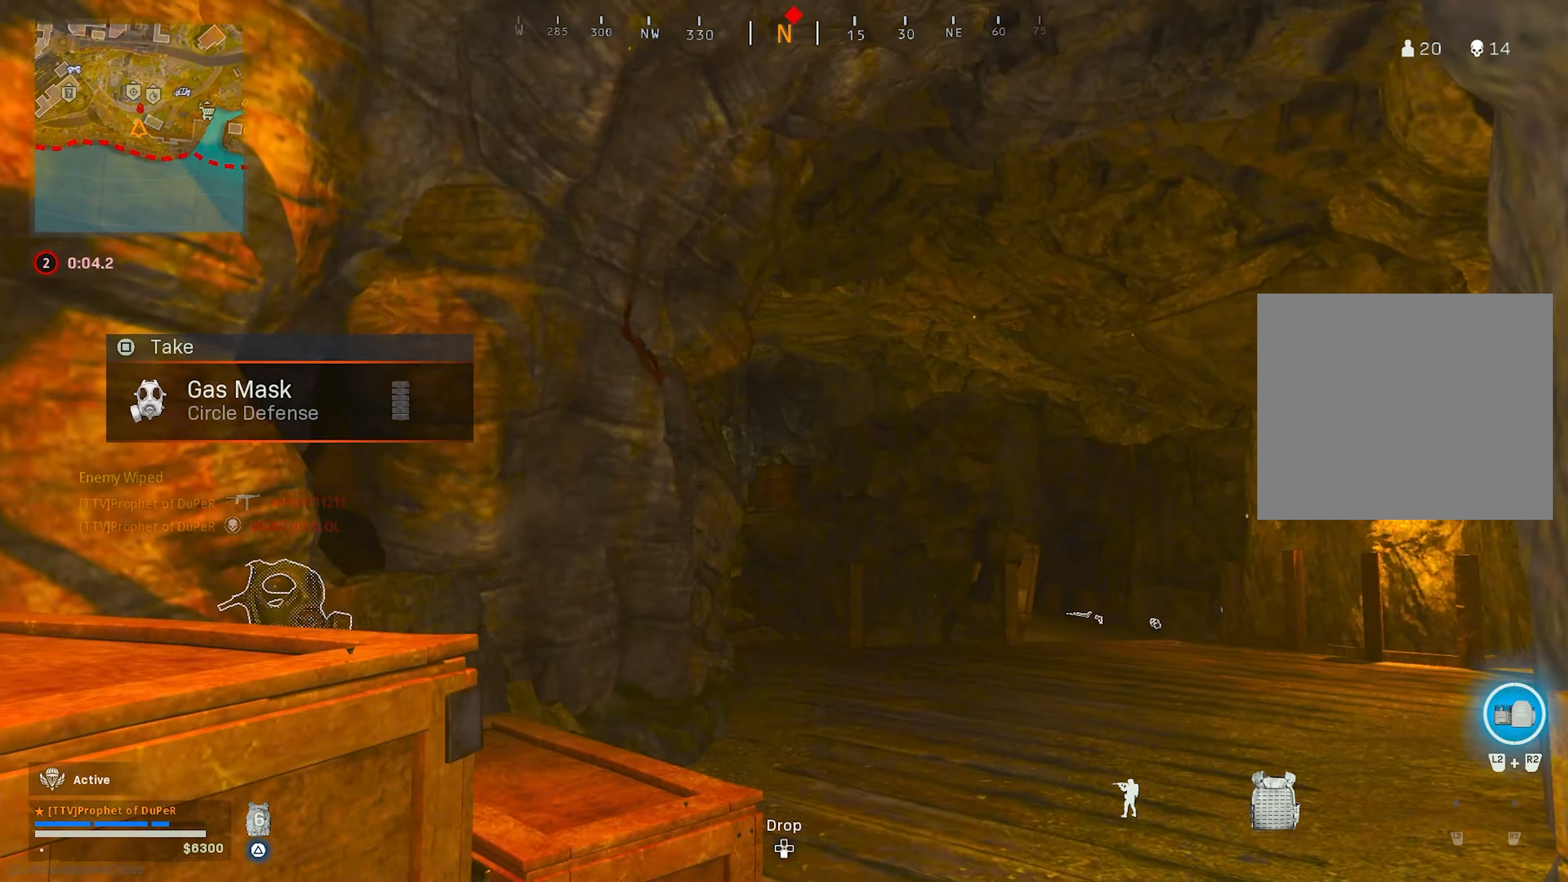
{"buttons": [], "left_stick": "down", "right_stick": "center", "events": [[50, "right_stick", "down-right"], [83, "L3", "down"], [150, "left_stick", "up"], [183, "L3", "up"], [183, "right_stick", "left"], [316, "left_stick", "right"], [316, "right_stick", "center"], [433, "left_stick", "down"]]}
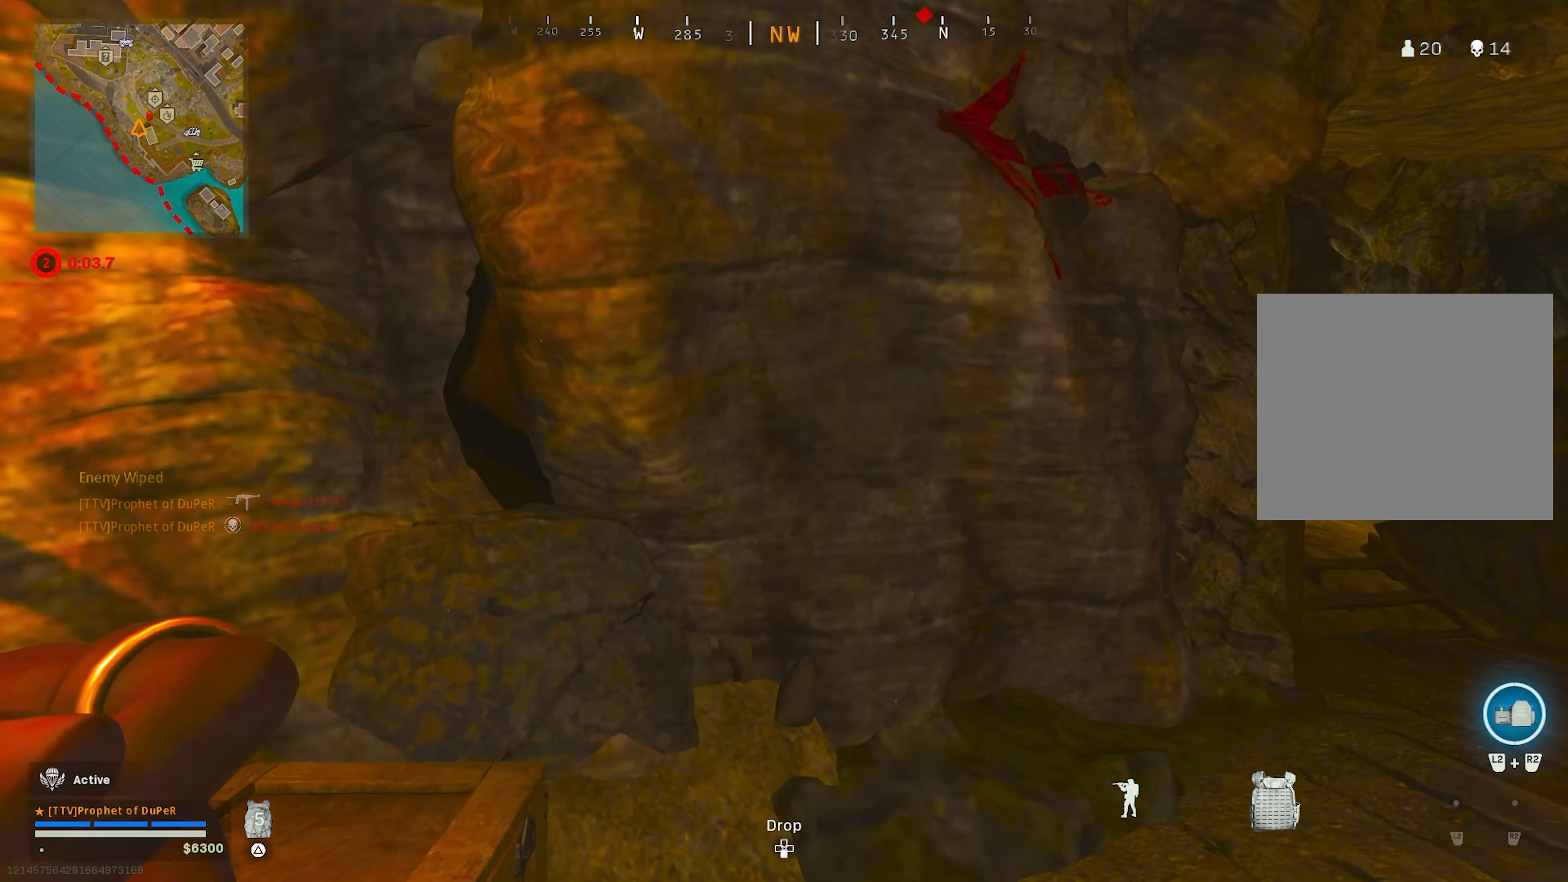
{"buttons": [], "left_stick": "down-left", "right_stick": "center", "events": [[16, "right_stick", "down-right"], [66, "left_stick", "down-left"], [133, "right_stick", "left"], [216, "left_stick", "left"], [316, "right_stick", "center"], [383, "SQUARE", "down"], [466, "SQUARE", "up"], [466, "left_stick", "down-left"]]}
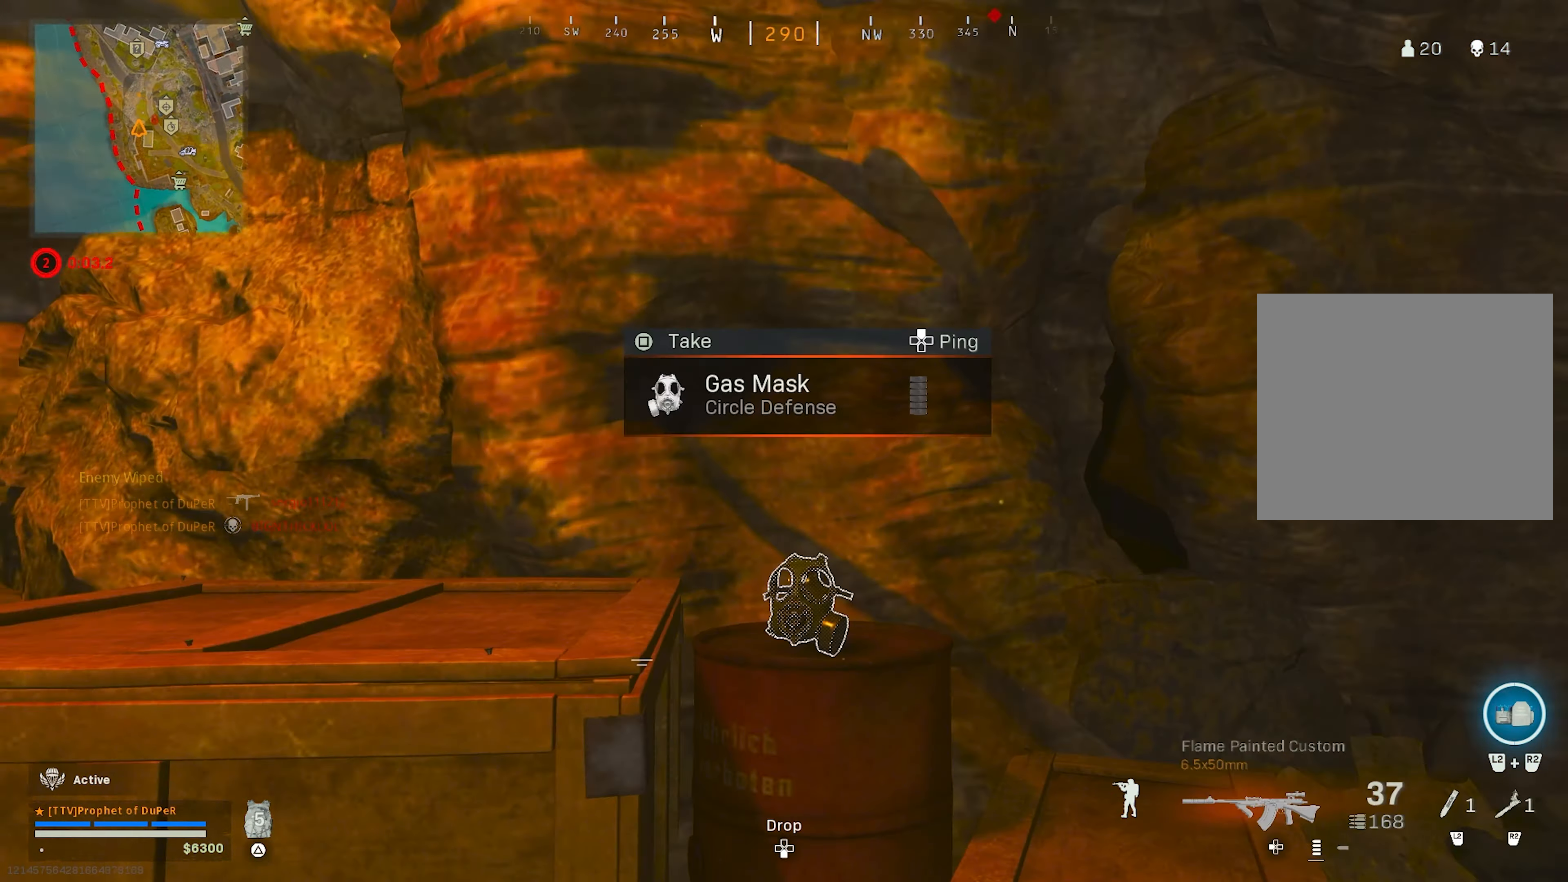
{"buttons": ["SQUARE"], "left_stick": "down", "right_stick": "center", "events": [[33, "TRIANGLE", "down"], [116, "TRIANGLE", "up"], [116, "right_stick", "right"], [150, "left_stick", "up"], [250, "right_stick", "center"], [283, "SQUARE", "down"], [383, "left_stick", "right"], [466, "left_stick", "down"]]}
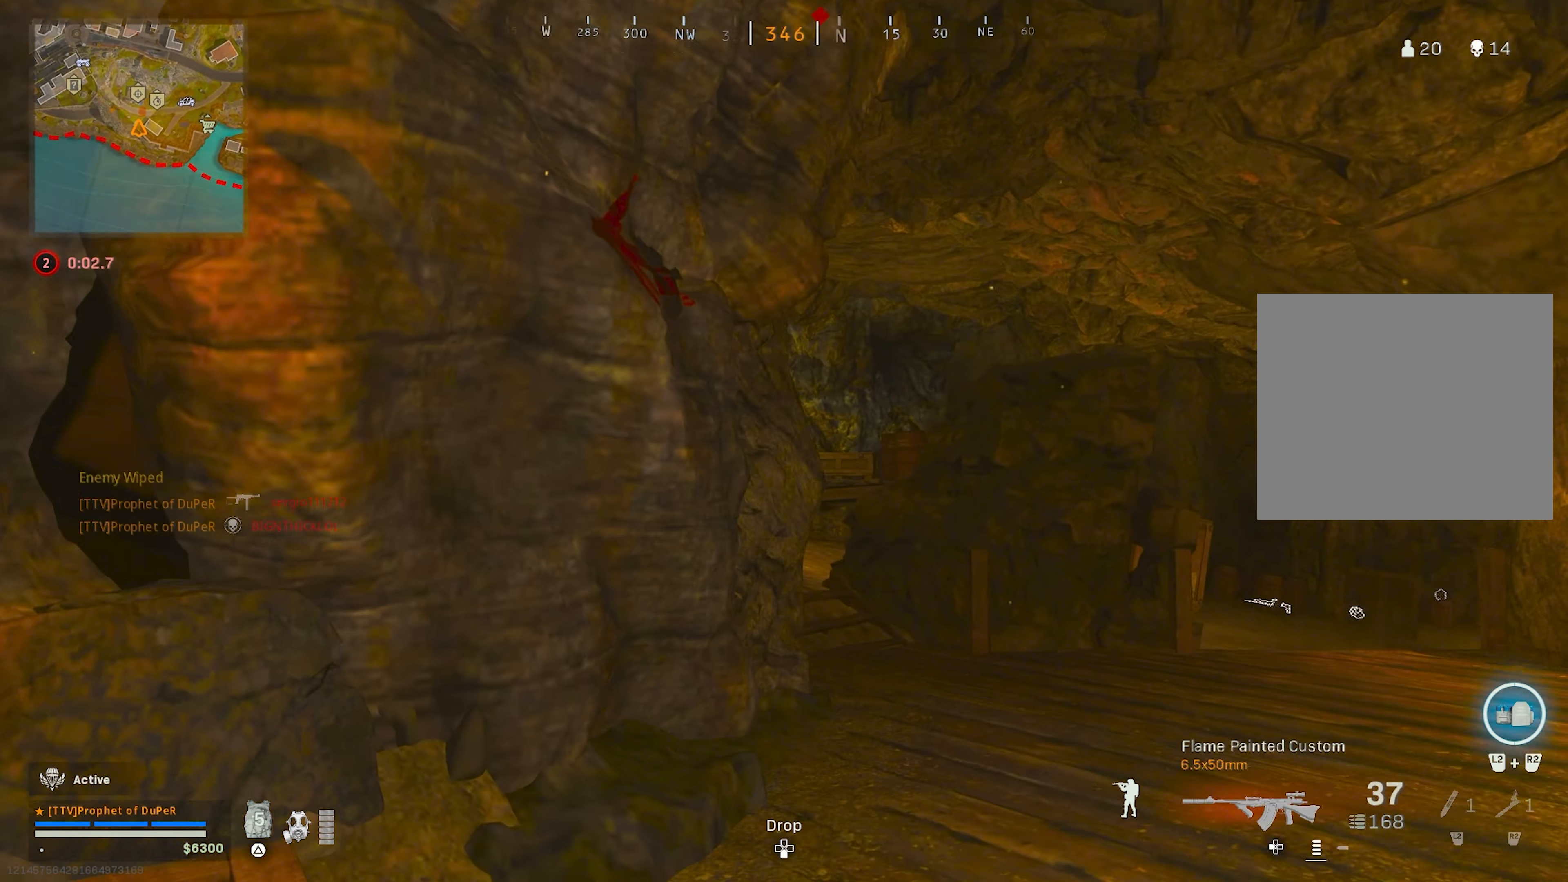
{"buttons": ["CROSS", "CIRCLE"], "left_stick": "down-left", "right_stick": "left", "events": [[50, "left_stick", "down-left"], [266, "CIRCLE", "down"], [366, "SQUARE", "up"], [416, "right_stick", "down-left"], [500, "CROSS", "down"], [500, "right_stick", "left"]]}
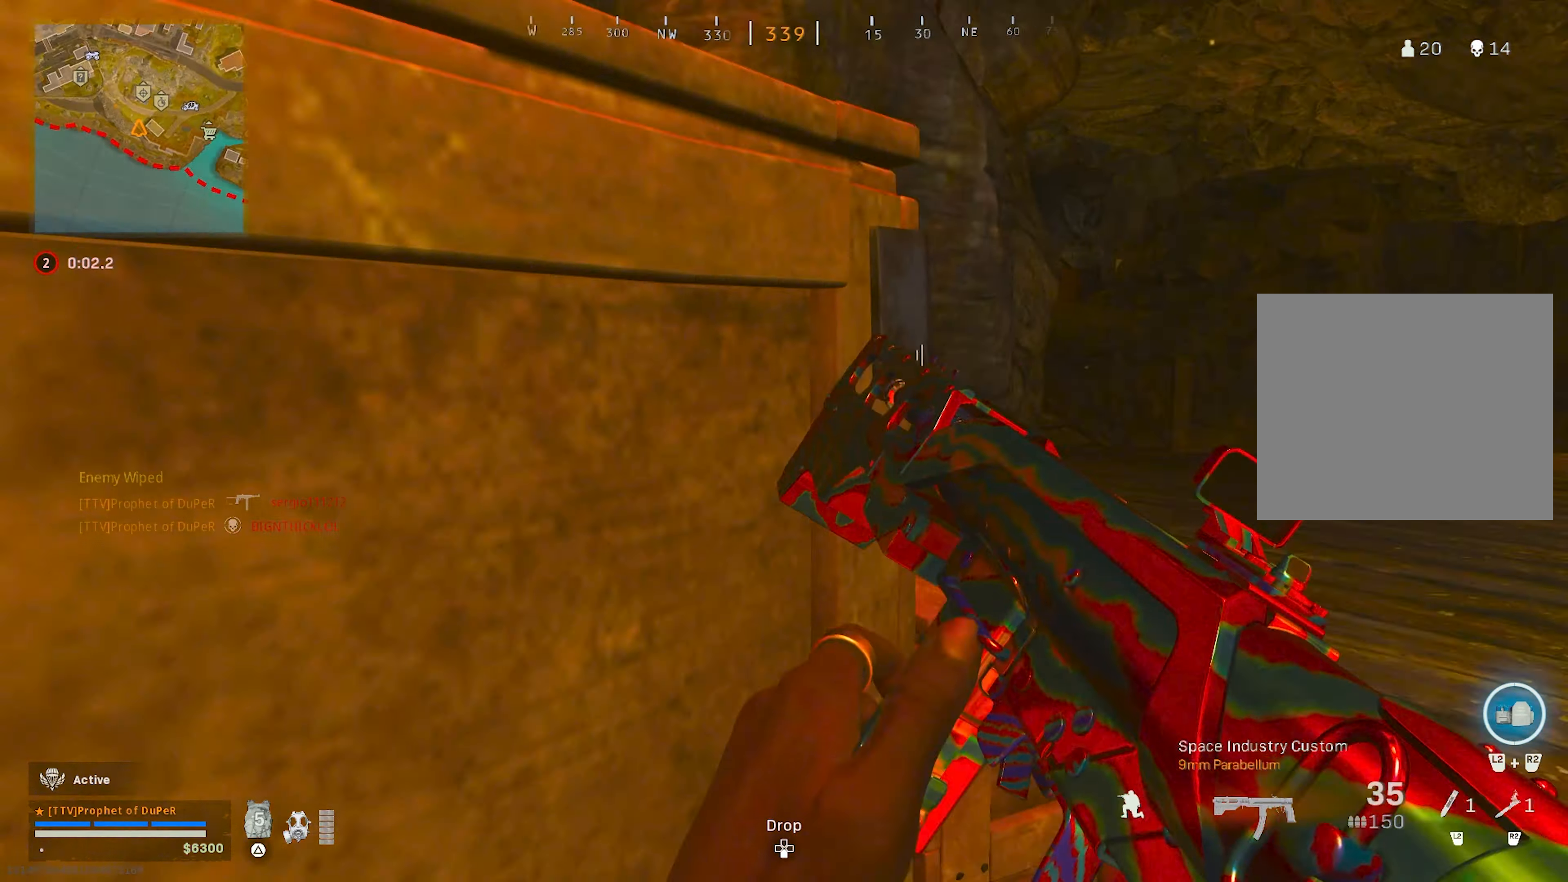
{"buttons": [], "left_stick": "left", "right_stick": "center", "events": [[50, "CIRCLE", "up"], [50, "left_stick", "up-left"], [116, "CROSS", "up"], [166, "left_stick", "up-right"], [233, "right_stick", "center"], [383, "left_stick", "up-left"], [483, "left_stick", "left"]]}
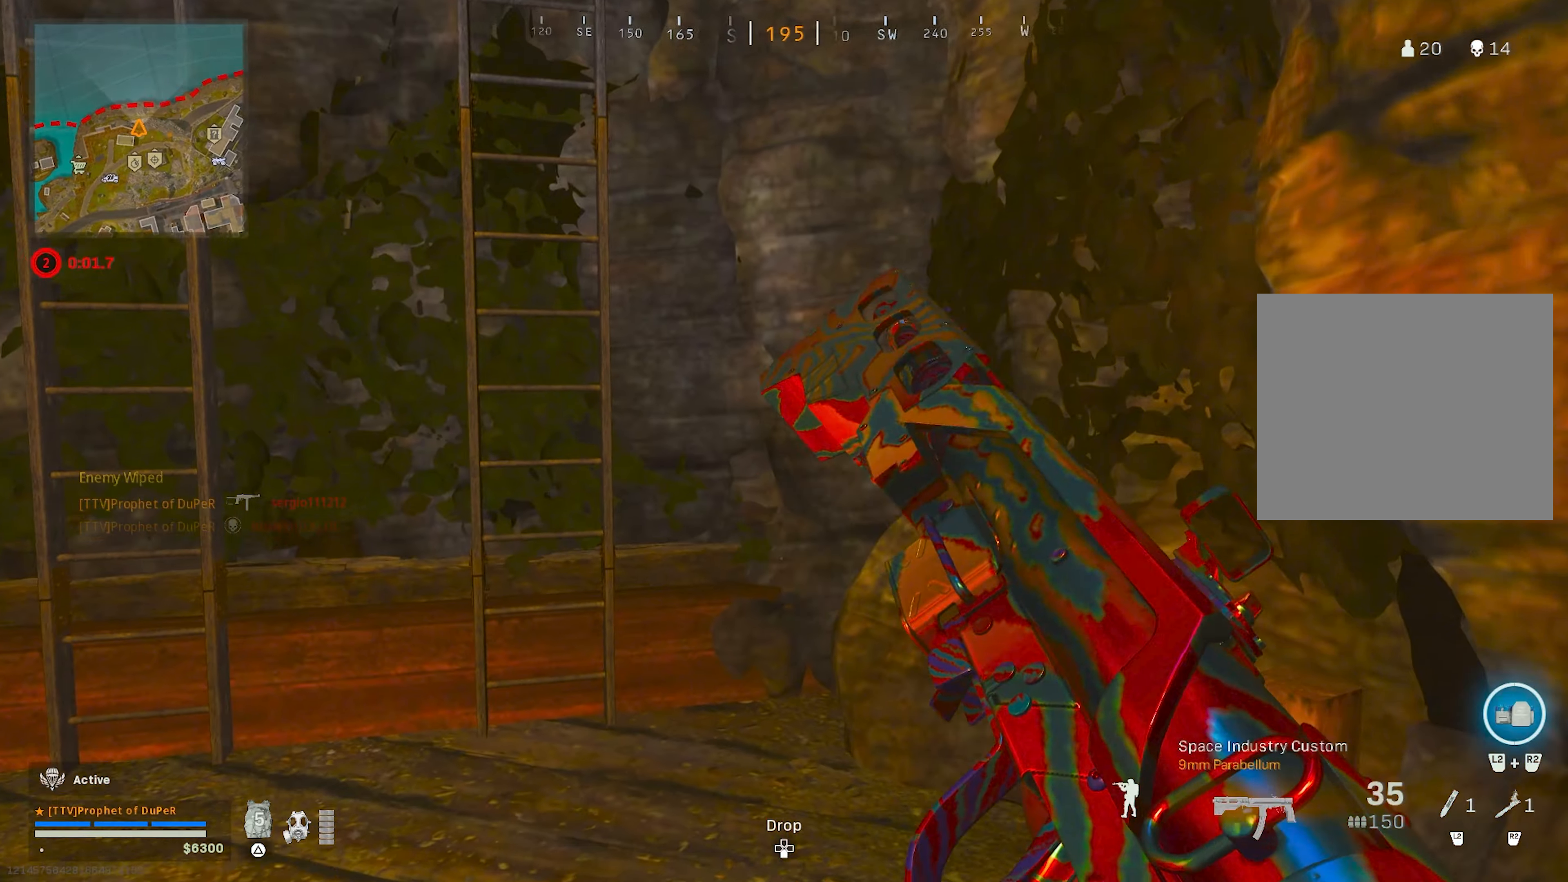
{"buttons": [], "left_stick": "down-left", "right_stick": "up", "events": [[17, "left_stick", "down-left"], [100, "CIRCLE", "down"], [150, "CIRCLE", "up"], [250, "CIRCLE", "down"], [300, "CROSS", "down"], [333, "right_stick", "up"], [367, "CIRCLE", "up"], [383, "CROSS", "up"]]}
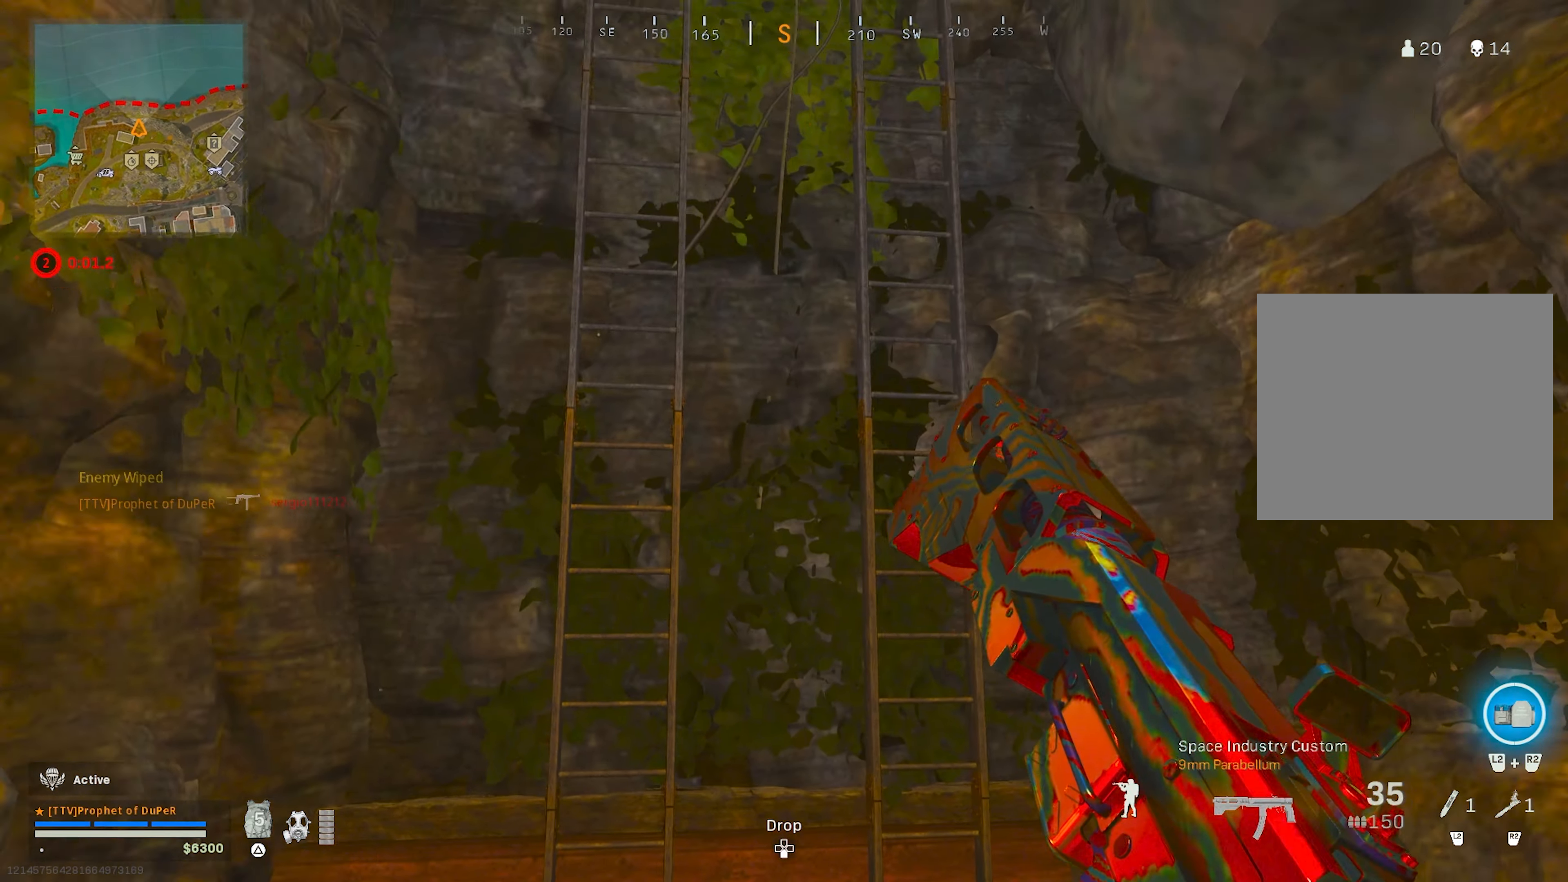
{"buttons": [], "left_stick": "up", "right_stick": "center", "events": [[17, "right_stick", "center"], [100, "left_stick", "down"], [467, "left_stick", "up"]]}
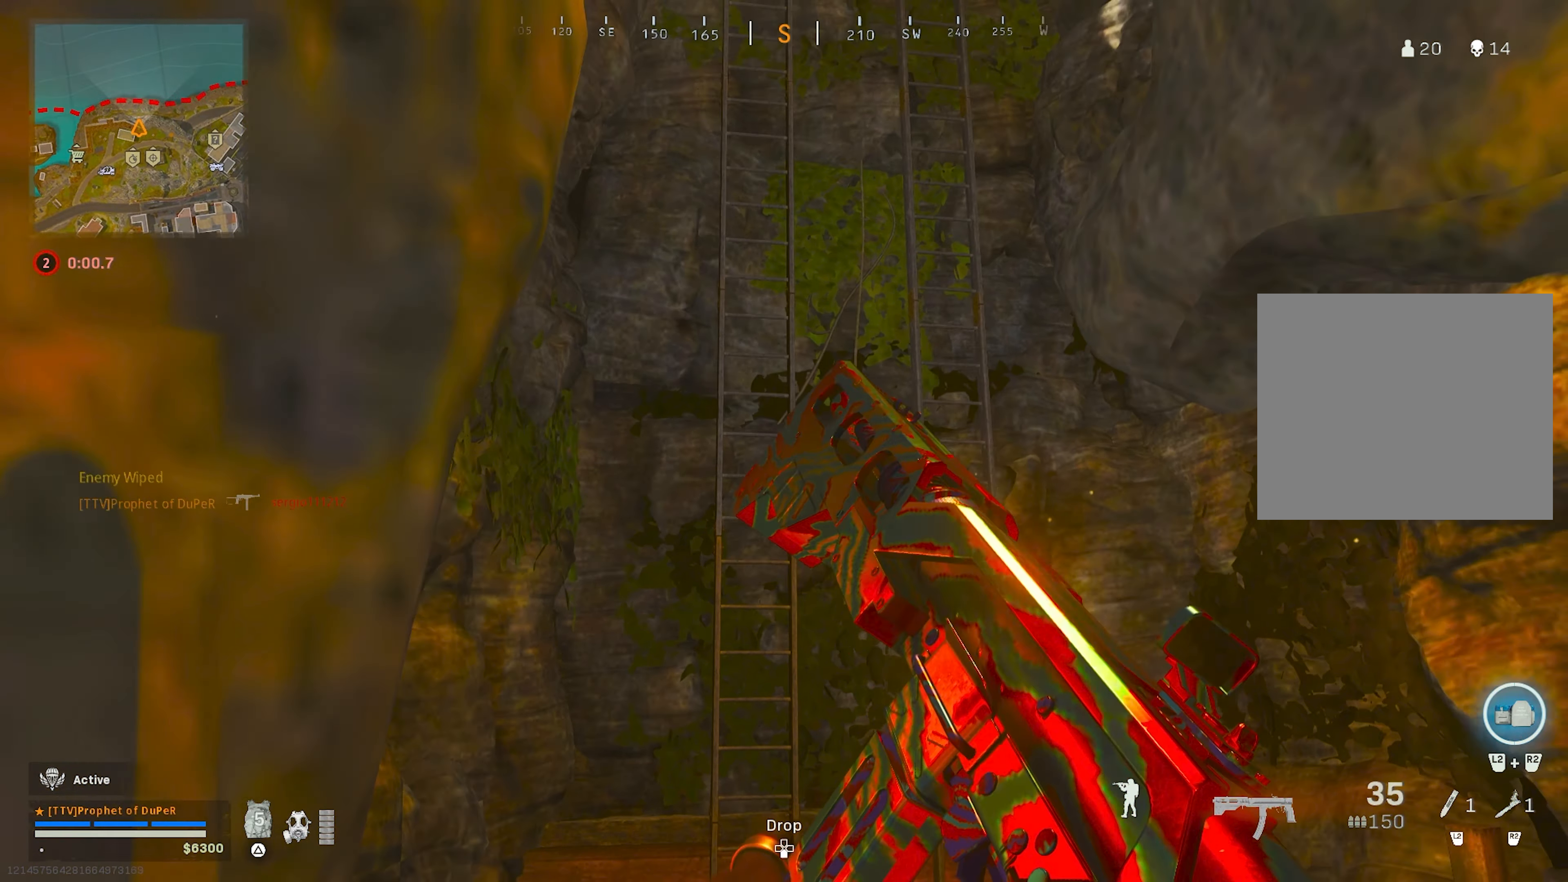
{"buttons": ["CROSS"], "left_stick": "up", "right_stick": "center", "events": [[217, "TRIANGLE", "down"], [233, "L3", "down"], [283, "TRIANGLE", "up"], [317, "L3", "up"], [350, "TRIANGLE", "down"], [417, "TRIANGLE", "up"], [450, "CROSS", "down"]]}
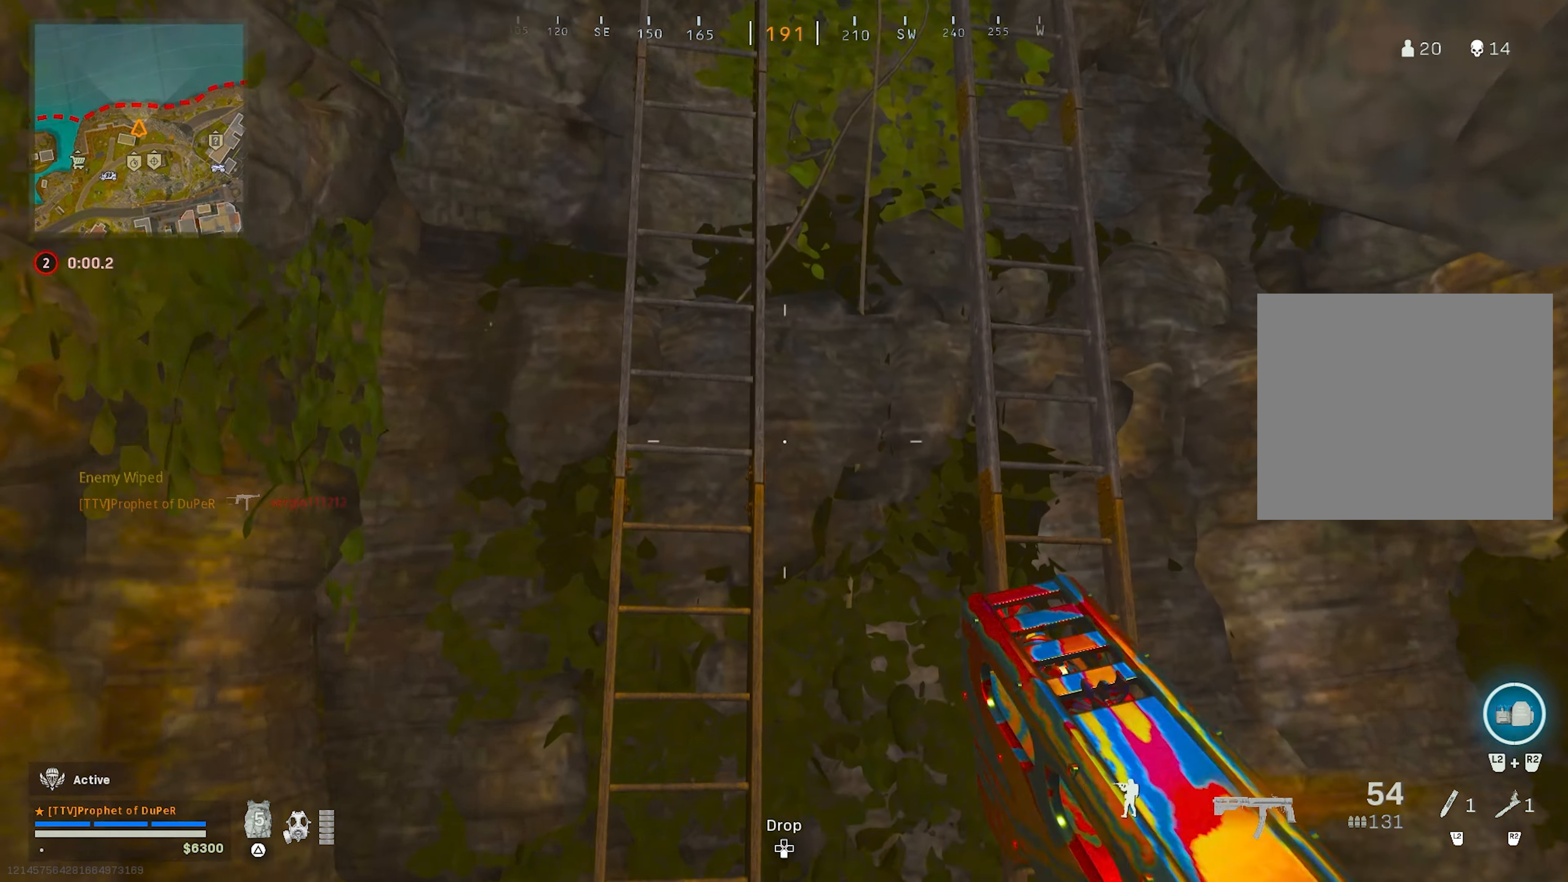
{"buttons": [], "left_stick": "up-left", "right_stick": "center", "events": [[50, "CROSS", "up"], [67, "right_stick", "up-left"], [83, "left_stick", "up-left"], [383, "right_stick", "up"], [483, "right_stick", "center"]]}
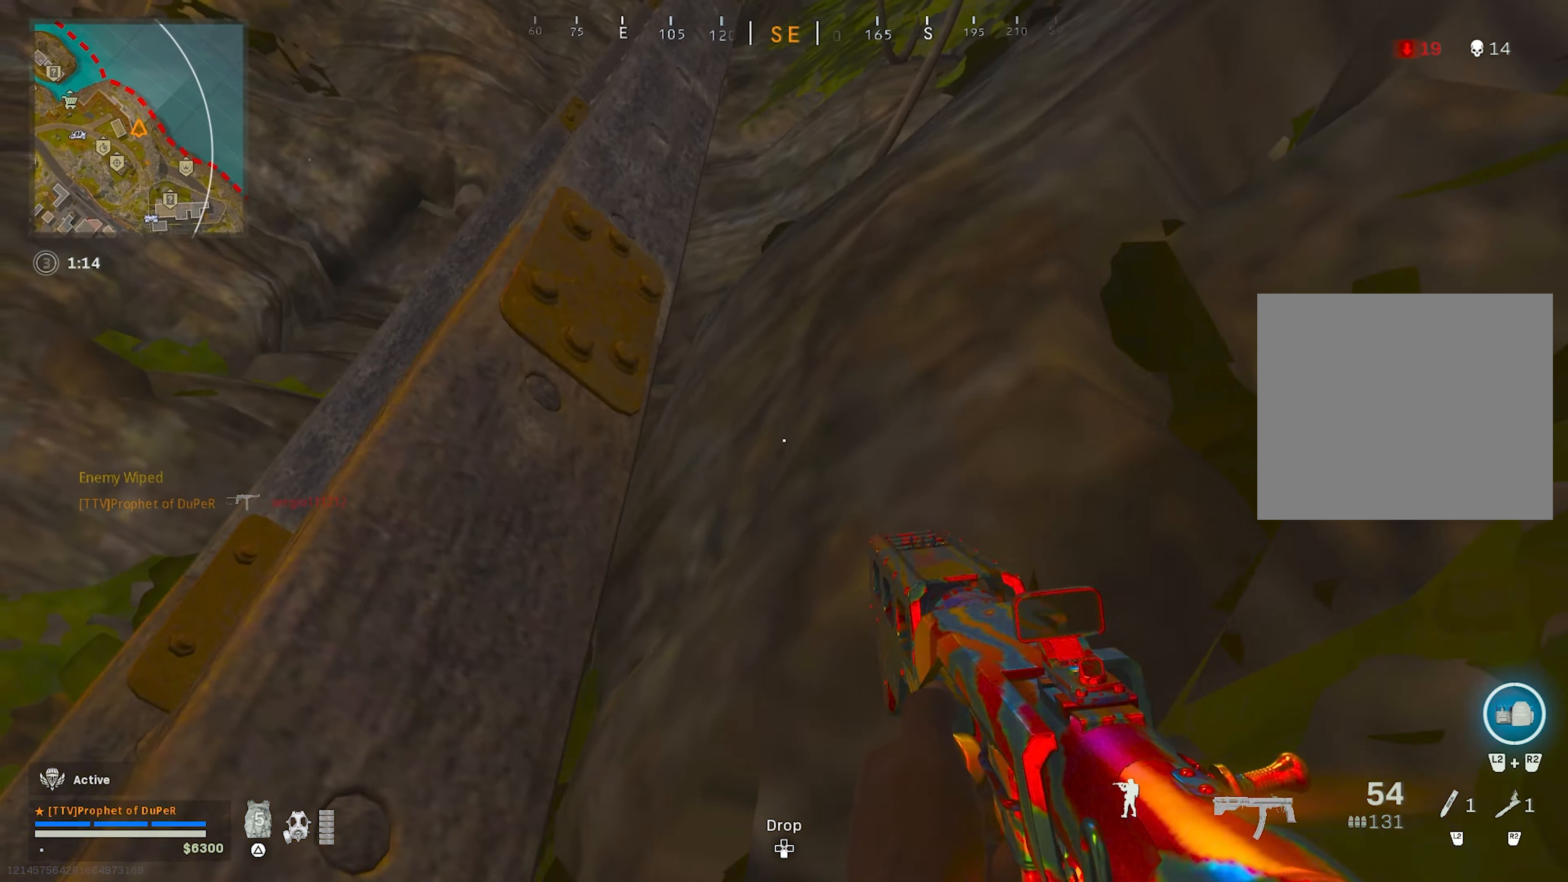
{"buttons": [], "left_stick": "up", "right_stick": "up", "events": [[183, "left_stick", "down-left"], [183, "right_stick", "up"], [300, "left_stick", "up"]]}
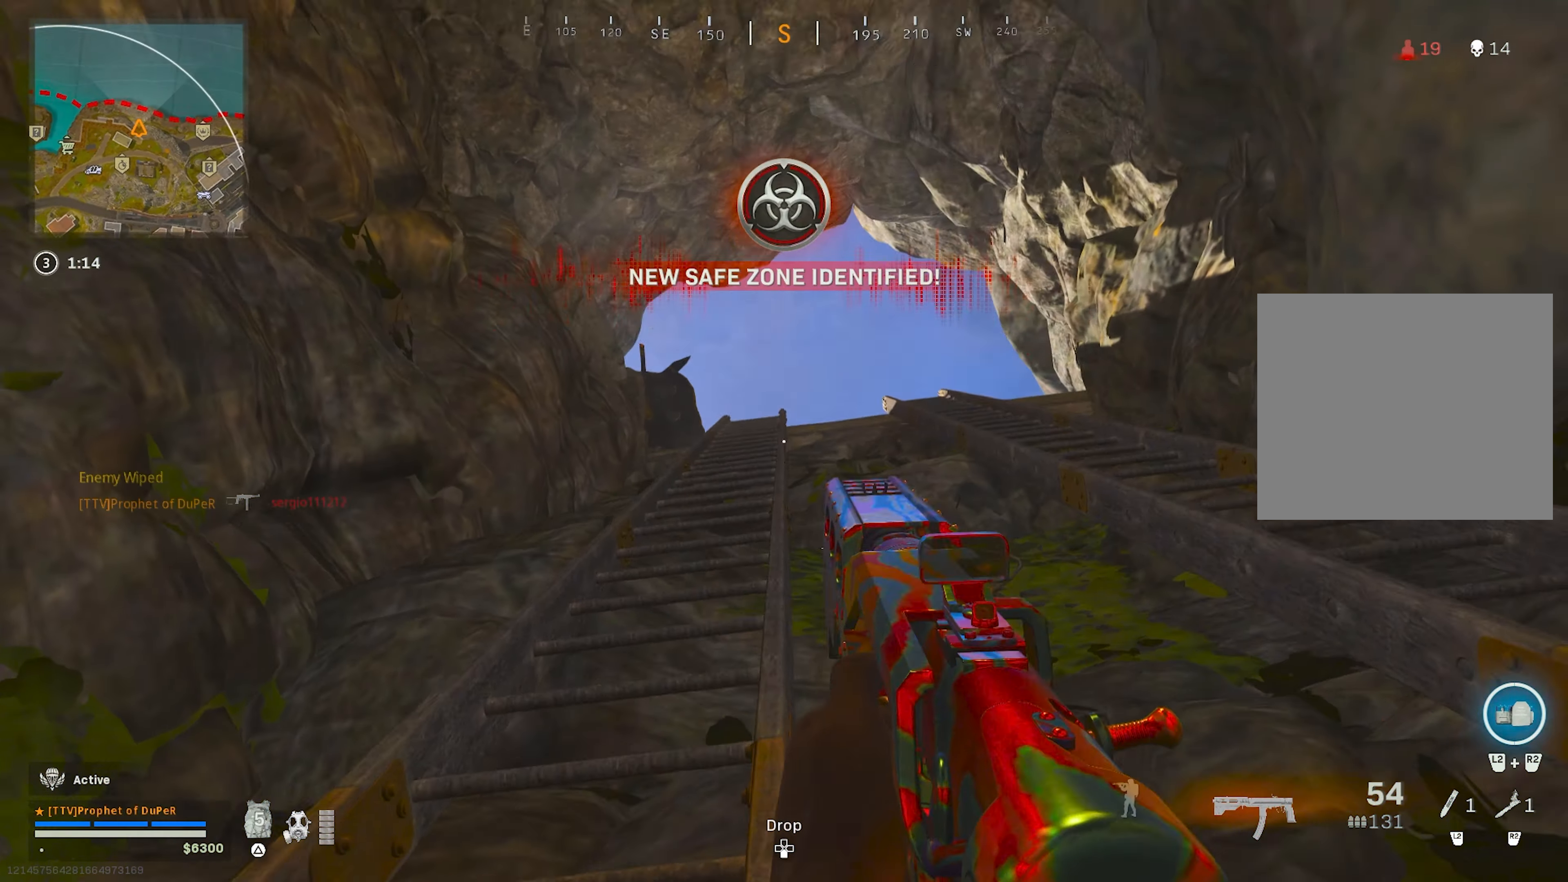
{"buttons": [], "left_stick": "down-left", "right_stick": "center", "events": [[200, "right_stick", "center"], [417, "left_stick", "down-right"], [500, "left_stick", "down-left"]]}
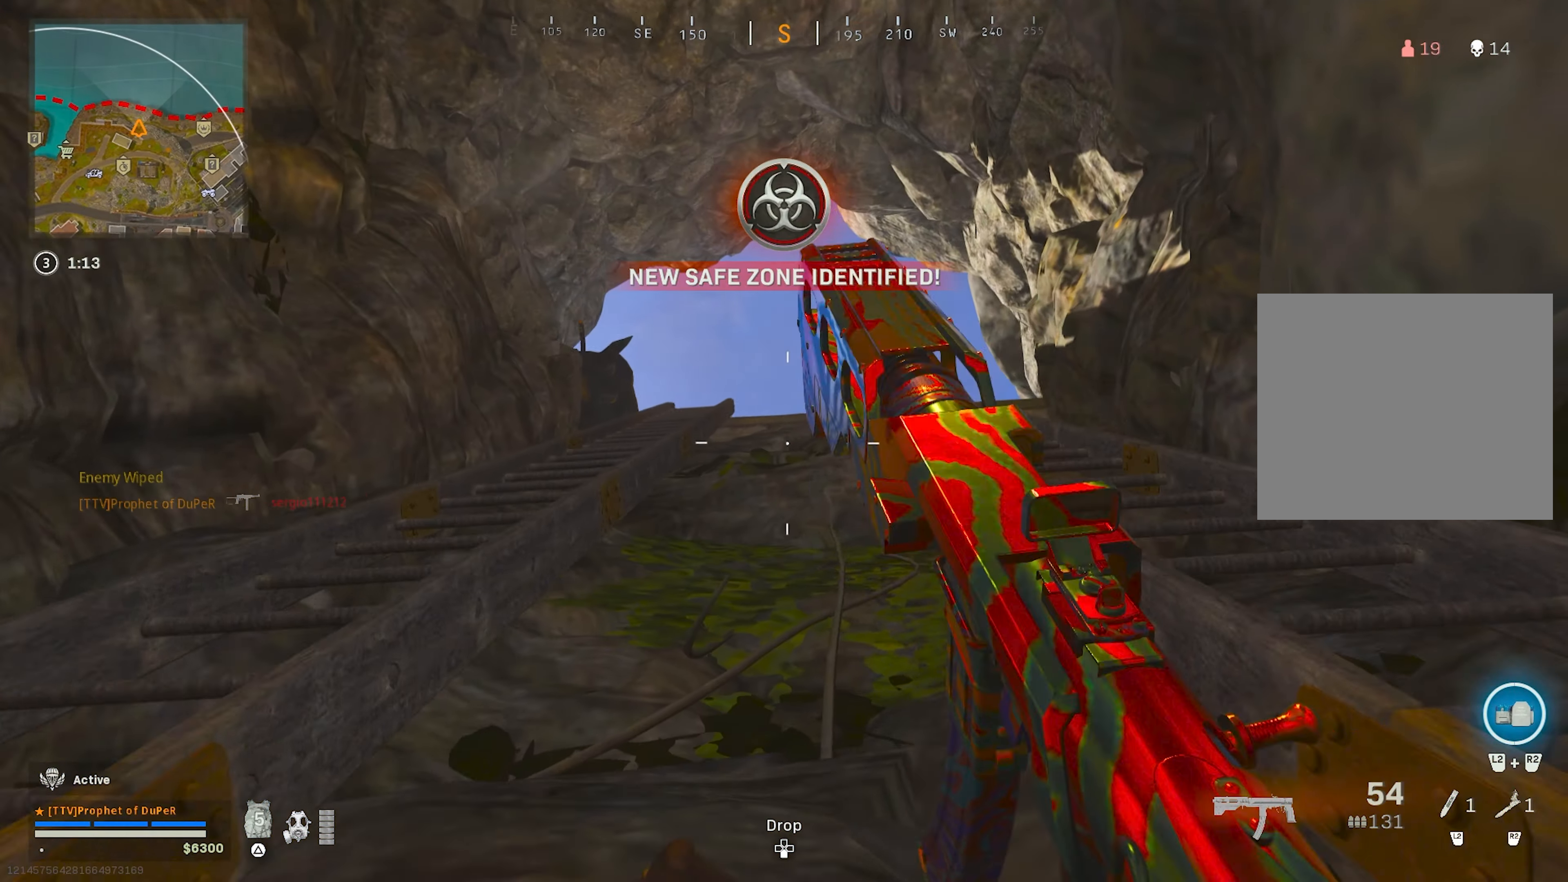
{"buttons": [], "left_stick": "up-left", "right_stick": "center", "events": [[50, "left_stick", "up-left"], [317, "left_stick", "down-left"], [500, "left_stick", "up-left"]]}
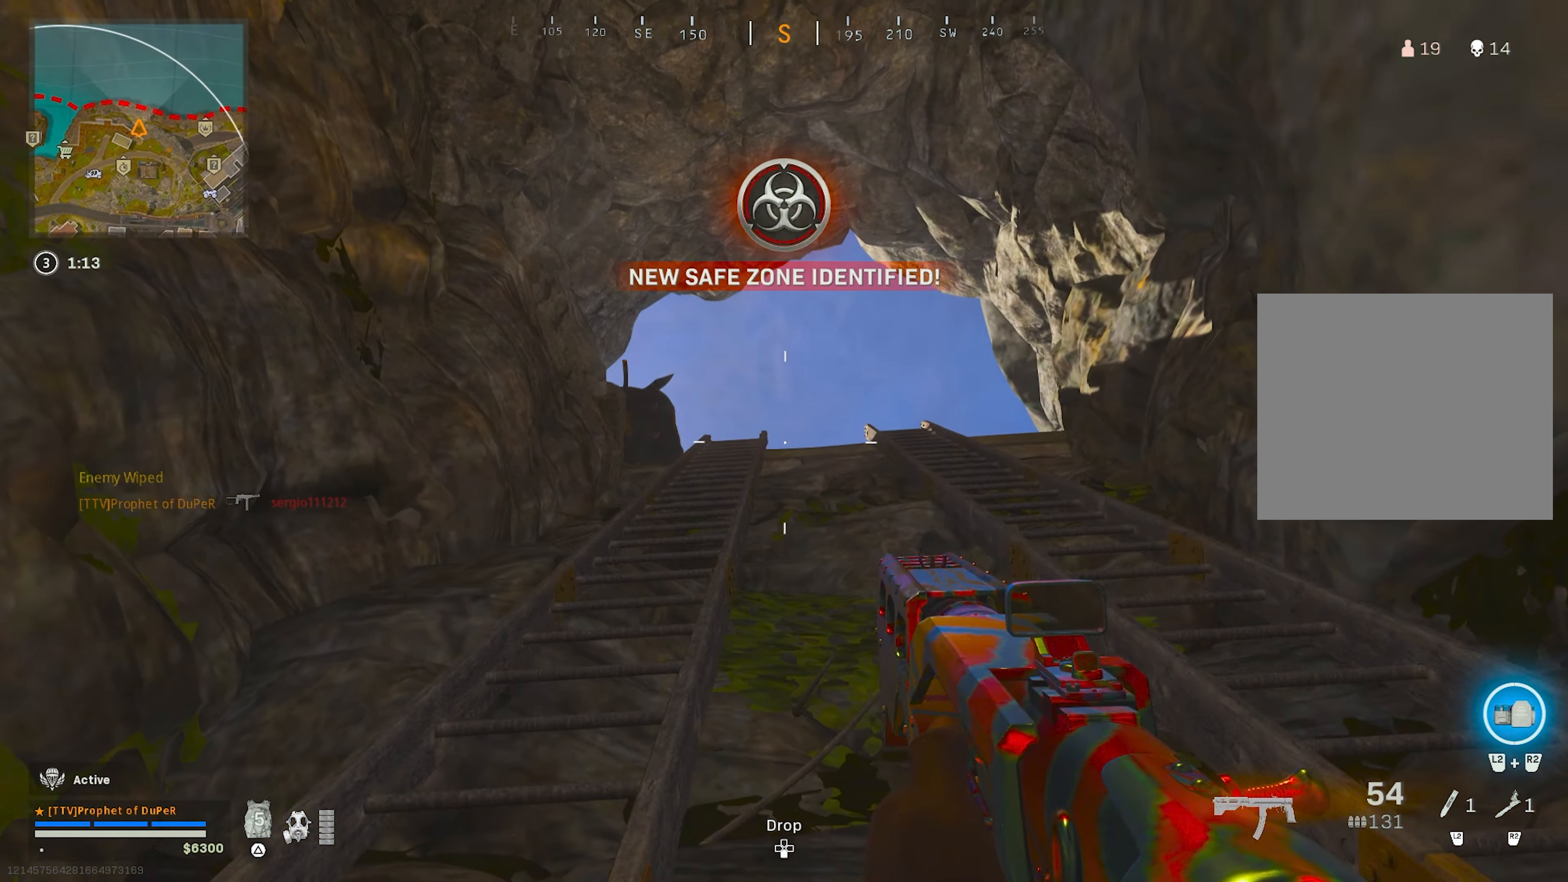
{"buttons": [], "left_stick": "up-right", "right_stick": "center", "events": [[133, "left_stick", "up"], [433, "left_stick", "up-right"]]}
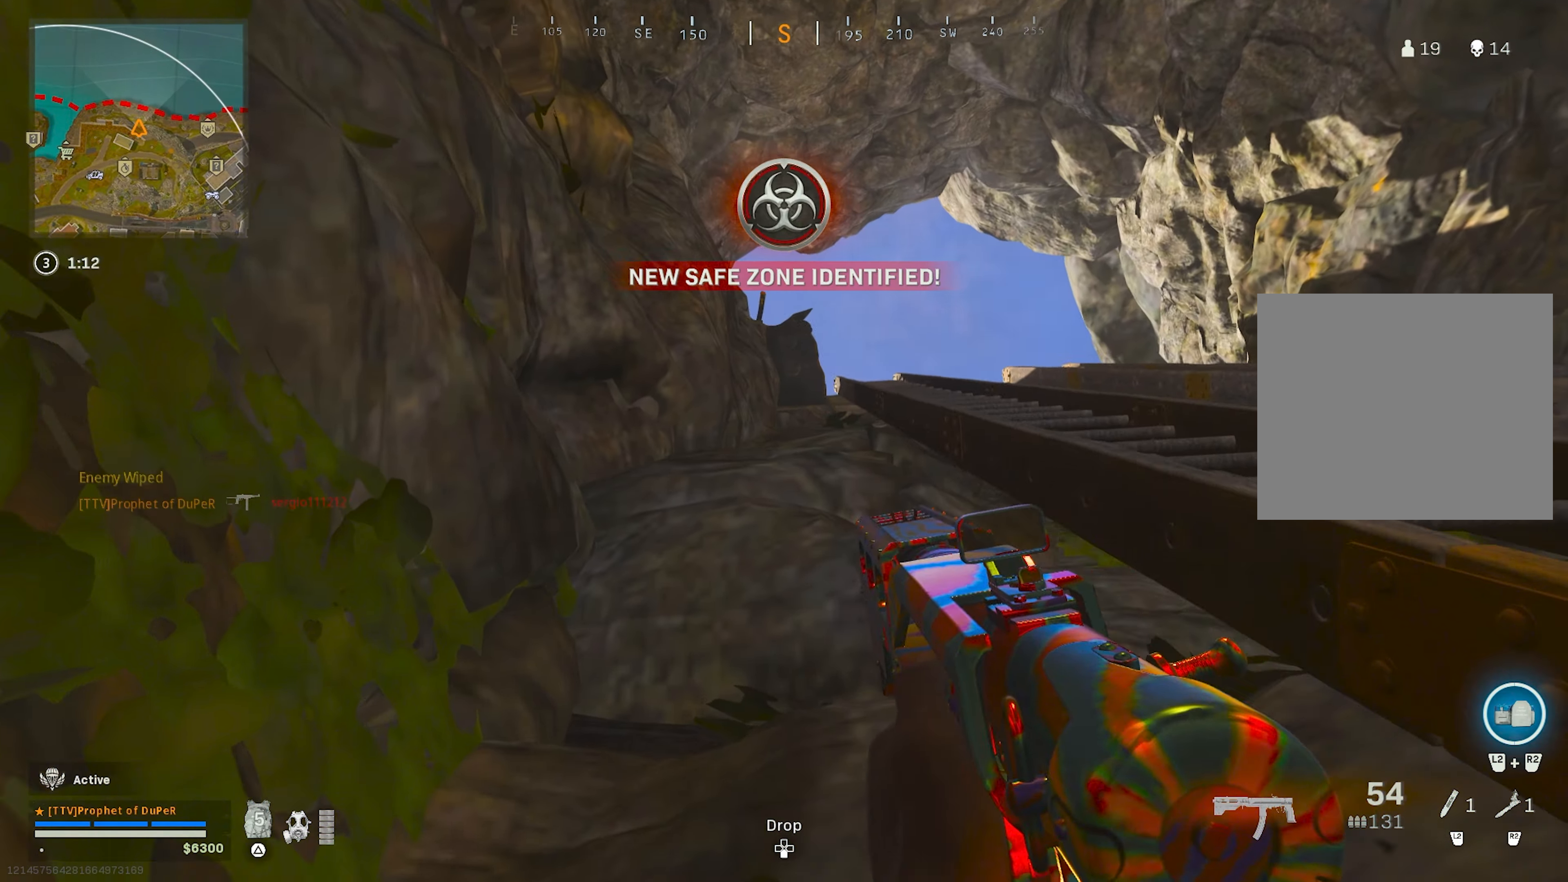
{"buttons": [], "left_stick": "up", "right_stick": "center", "events": [[83, "left_stick", "down-right"], [150, "left_stick", "down"], [250, "left_stick", "right"], [300, "left_stick", "up-right"], [467, "left_stick", "up"]]}
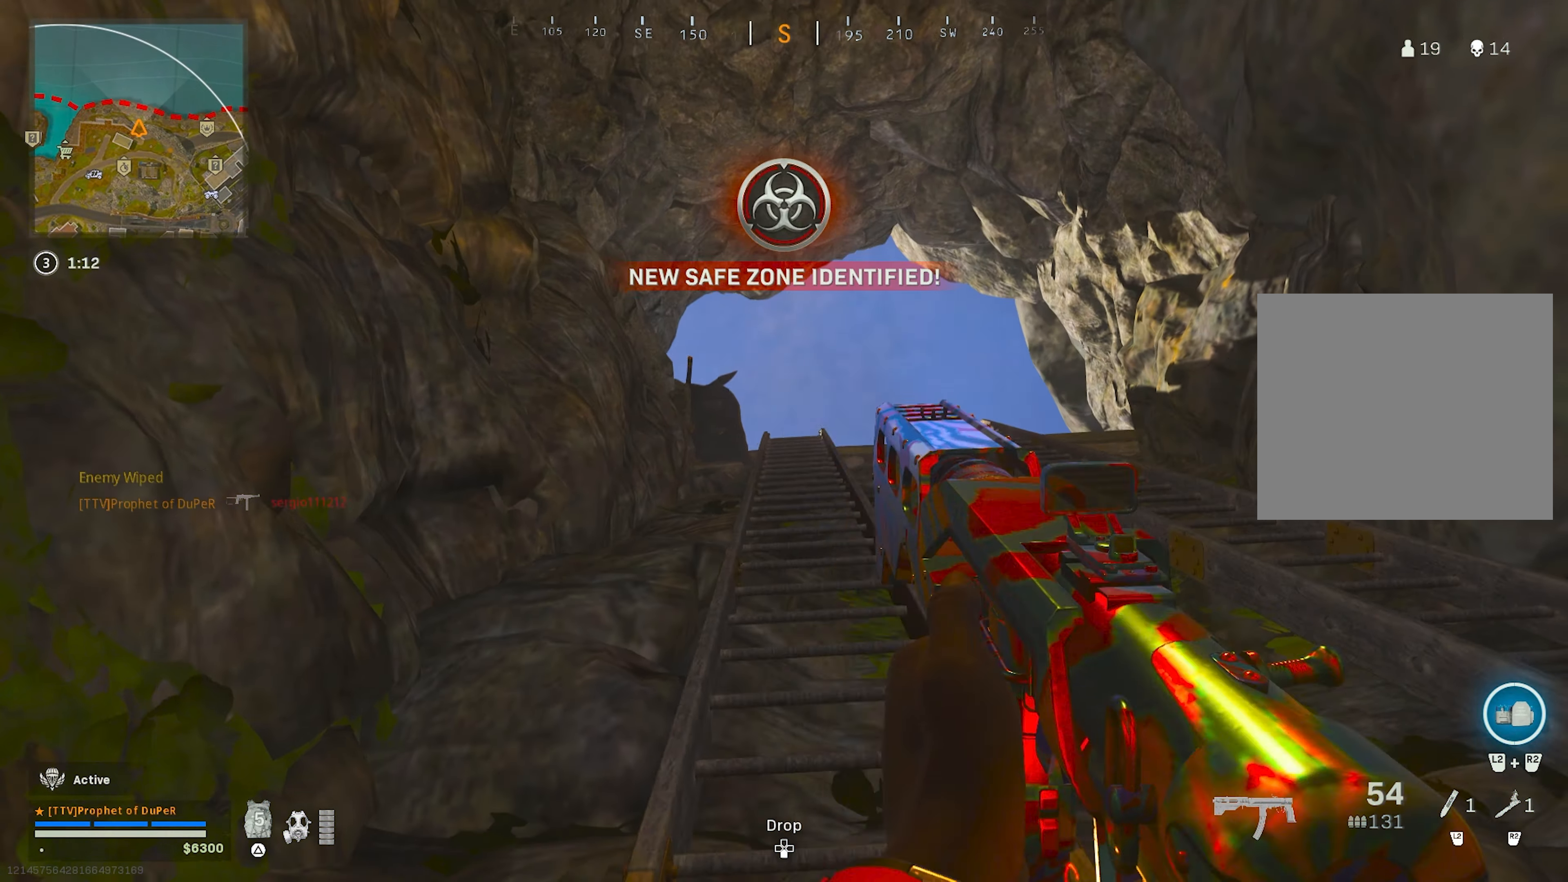
{"buttons": [], "left_stick": "up", "right_stick": "center", "events": []}
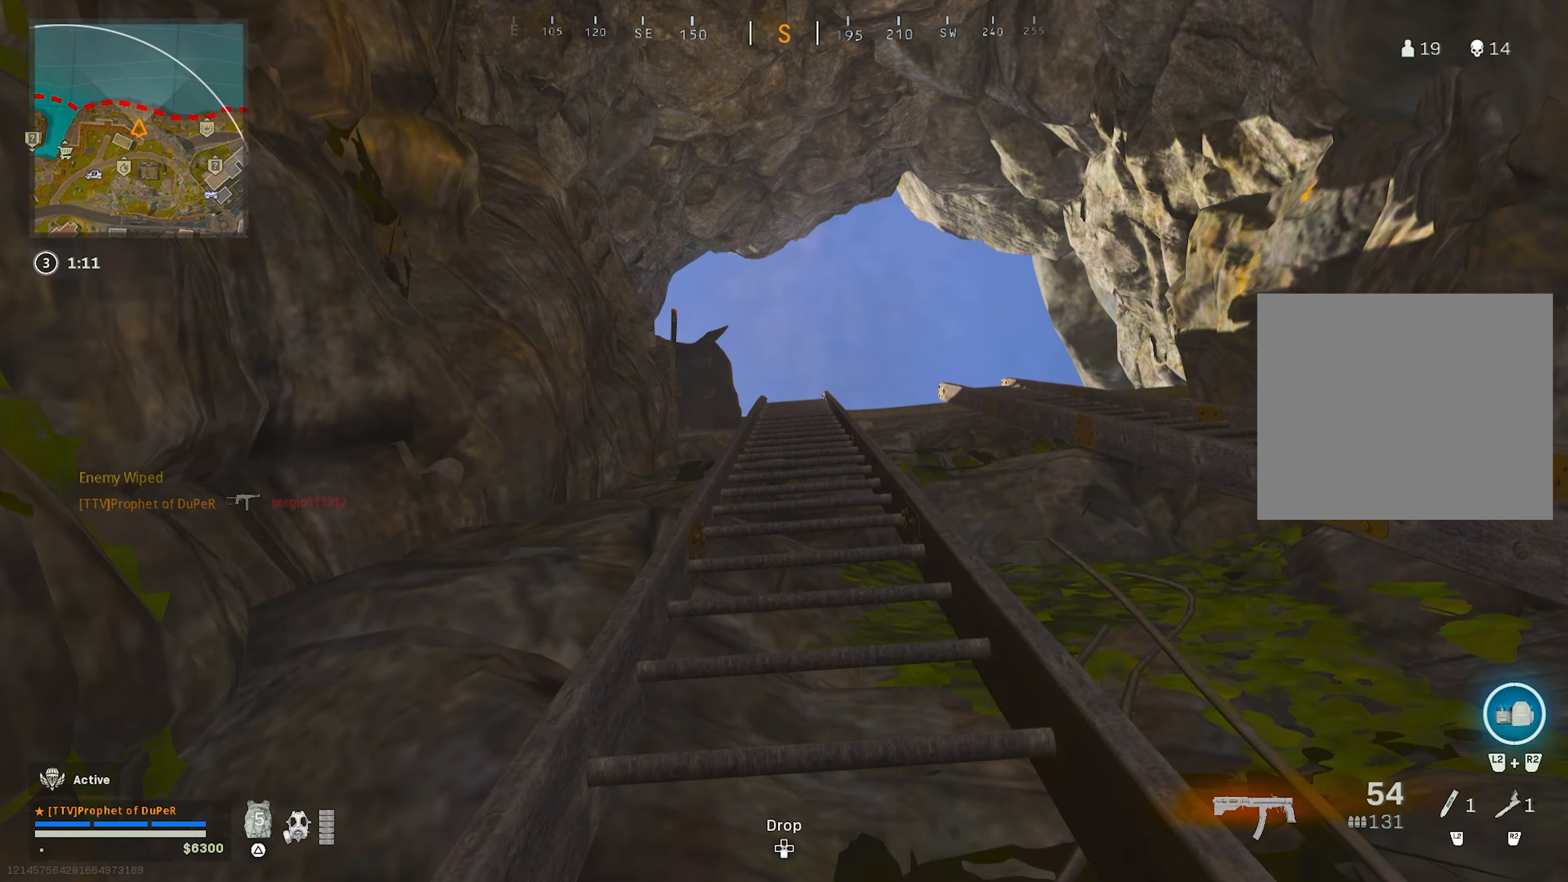
{"buttons": [], "left_stick": "up", "right_stick": "center", "events": []}
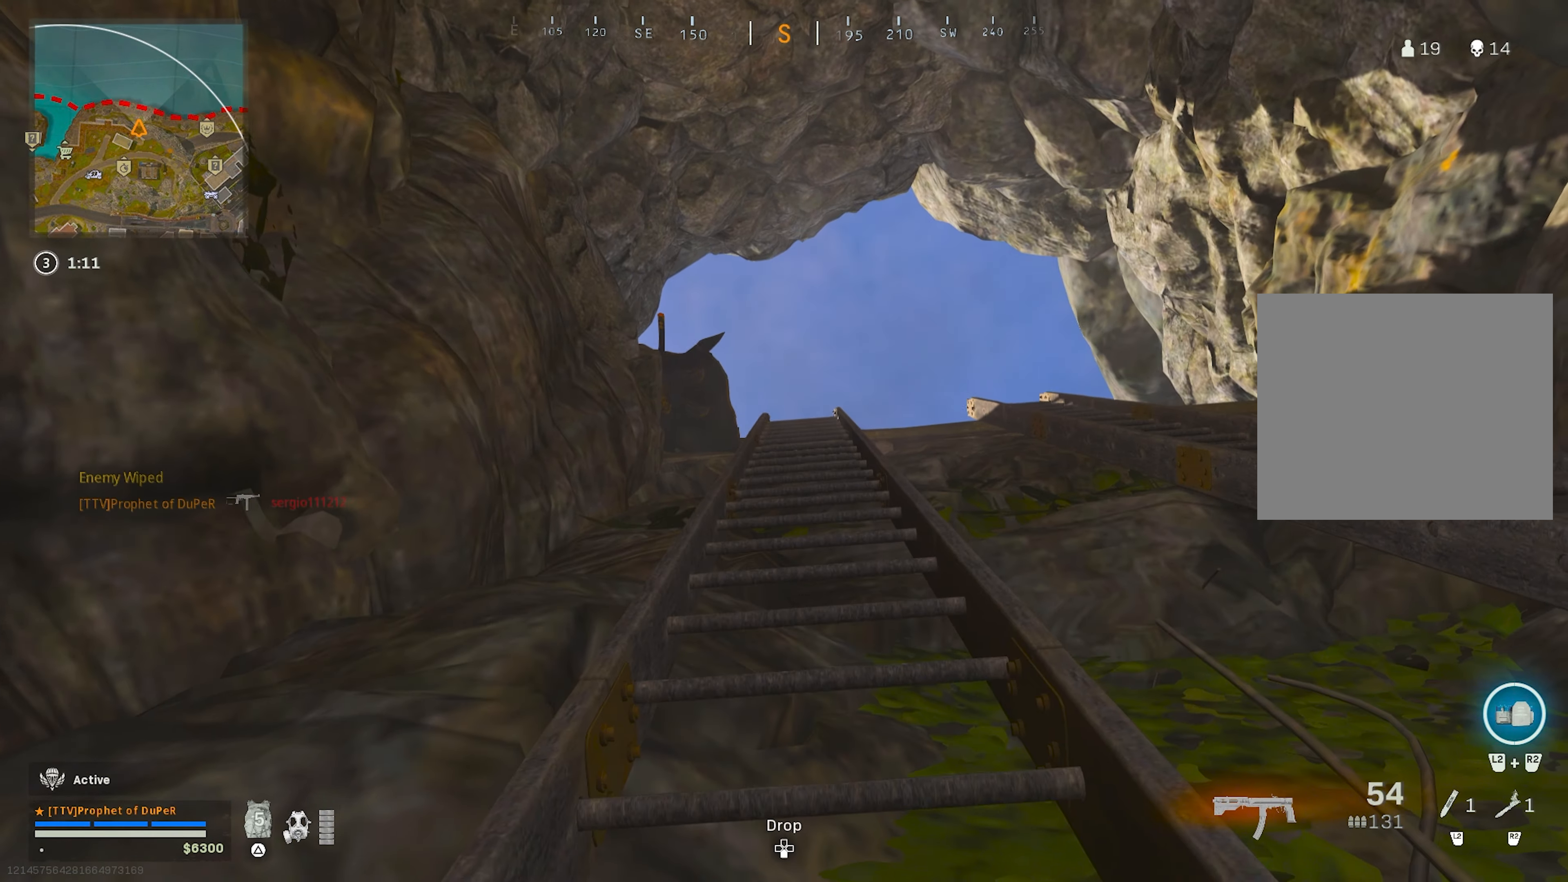
{"buttons": [], "left_stick": "up", "right_stick": "center", "events": []}
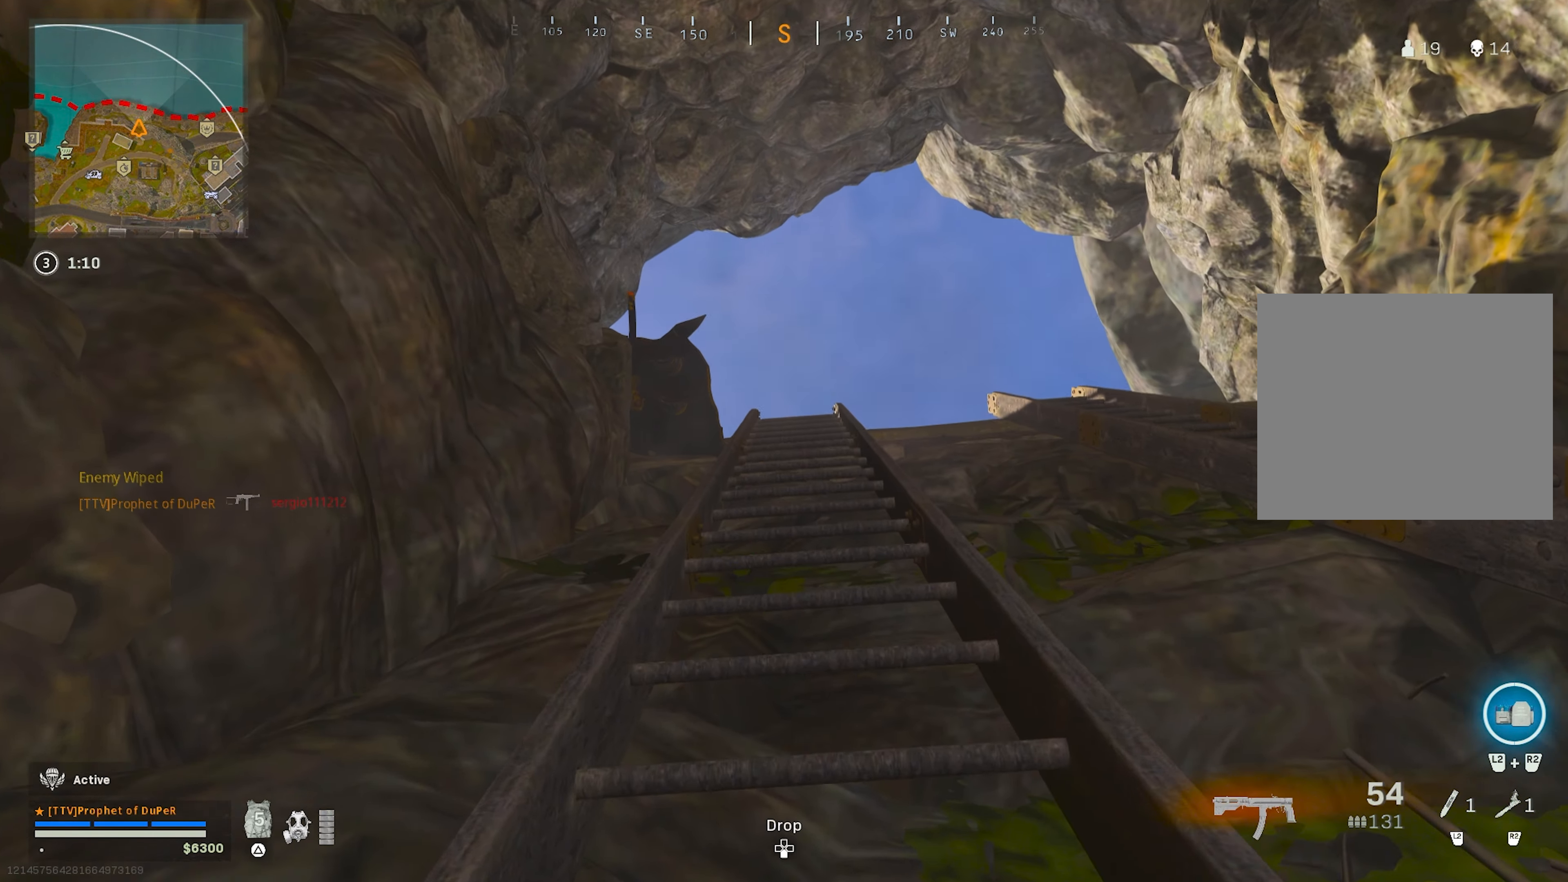
{"buttons": [], "left_stick": "up", "right_stick": "center", "events": []}
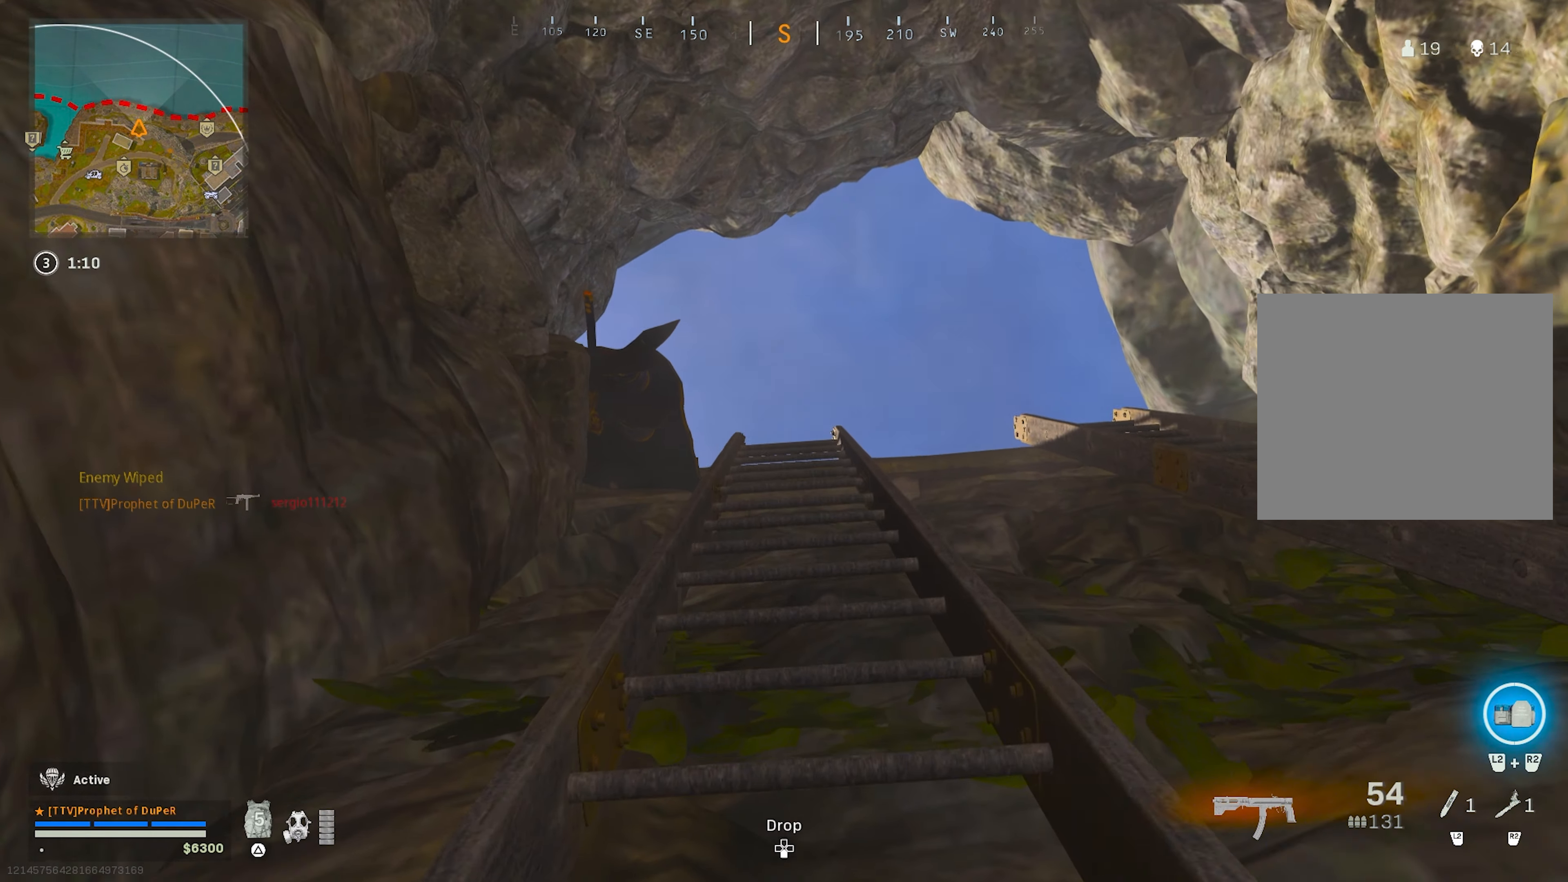
{"buttons": [], "left_stick": "up", "right_stick": "center", "events": []}
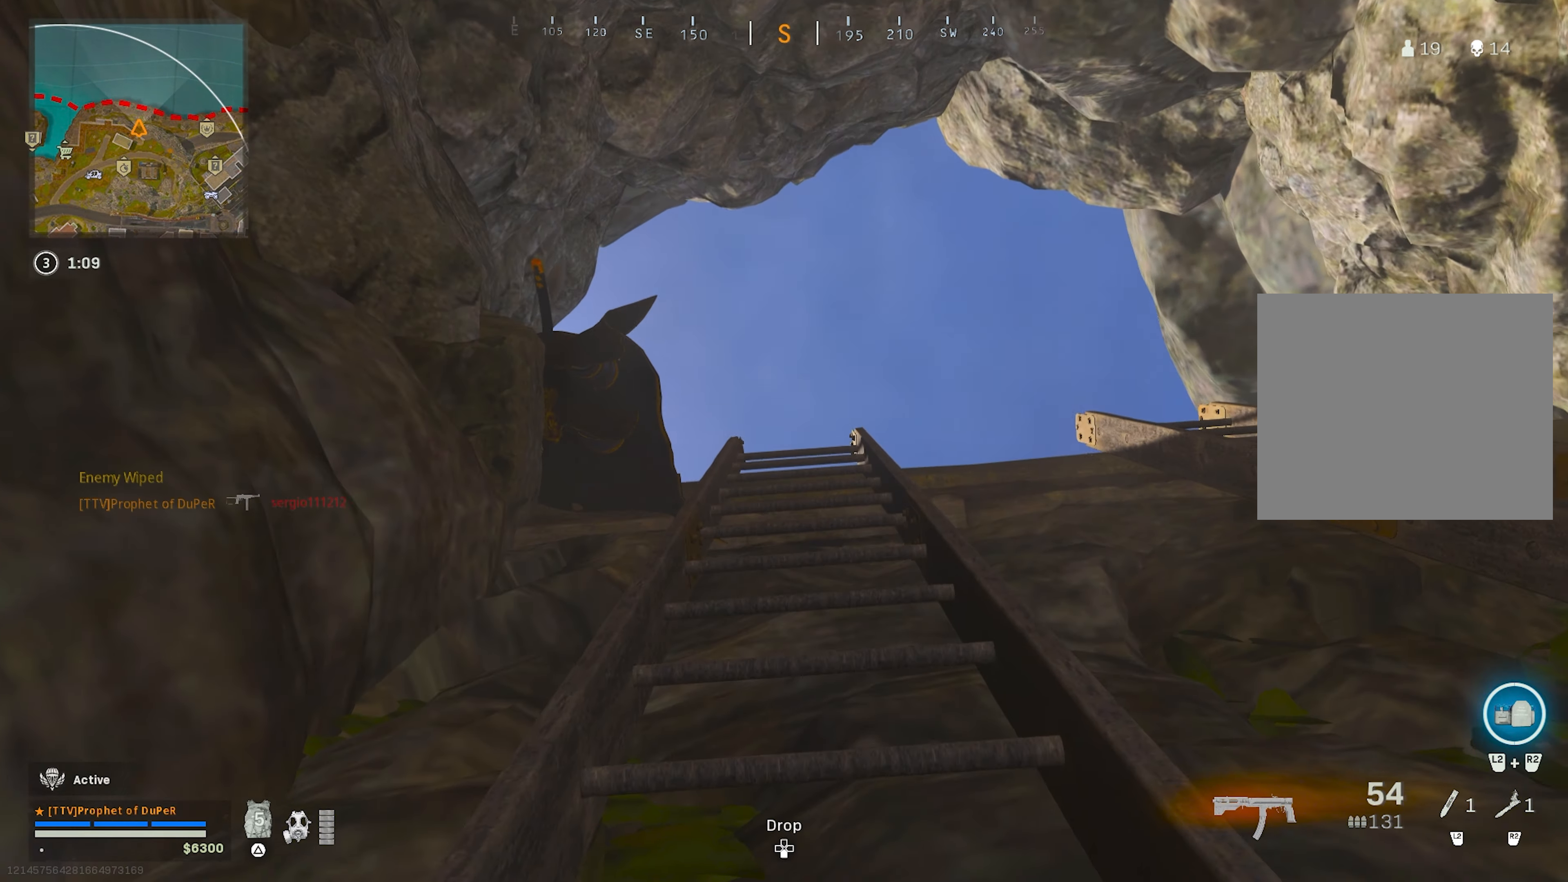
{"buttons": [], "left_stick": "up", "right_stick": "center", "events": []}
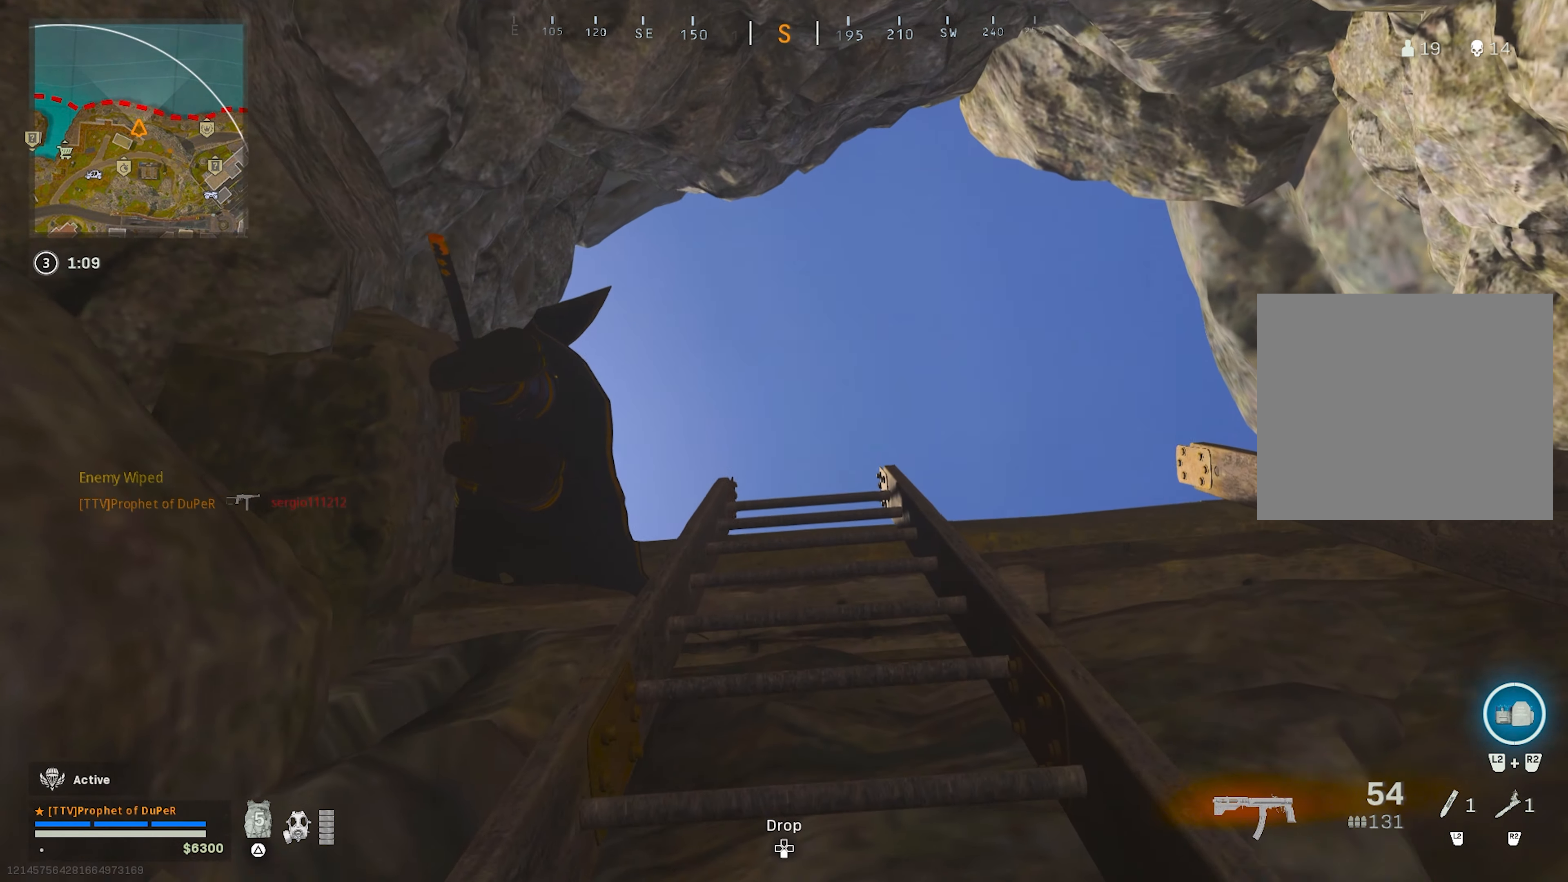
{"buttons": [], "left_stick": "up", "right_stick": "center", "events": [[250, "right_stick", "down"], [400, "right_stick", "center"]]}
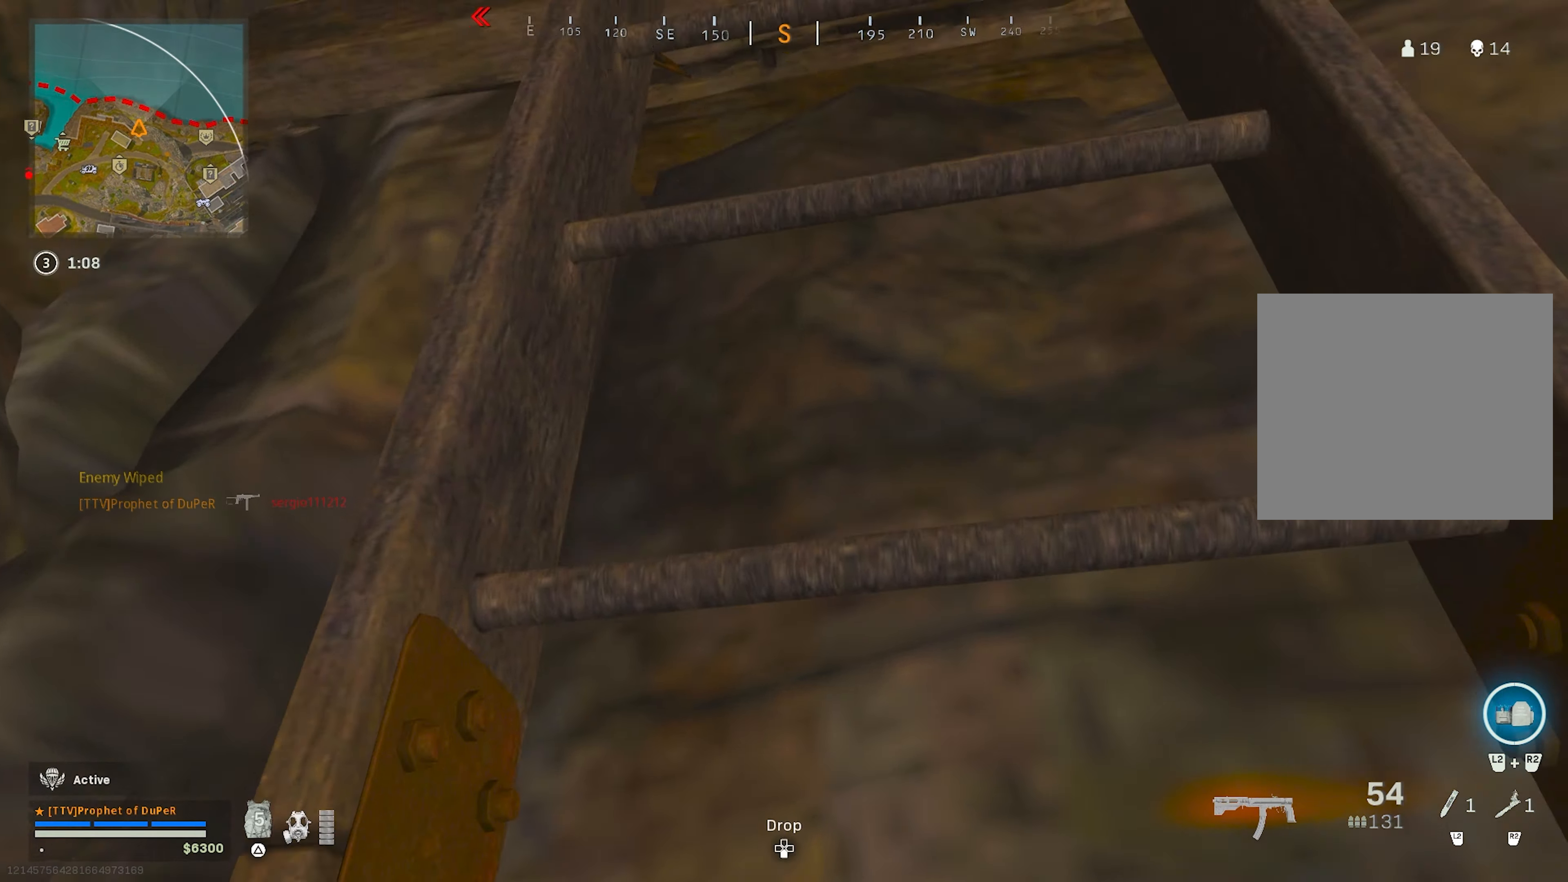
{"buttons": [], "left_stick": "up", "right_stick": "down-right", "events": [[34, "right_stick", "up-left"], [217, "right_stick", "center"], [417, "right_stick", "down-right"]]}
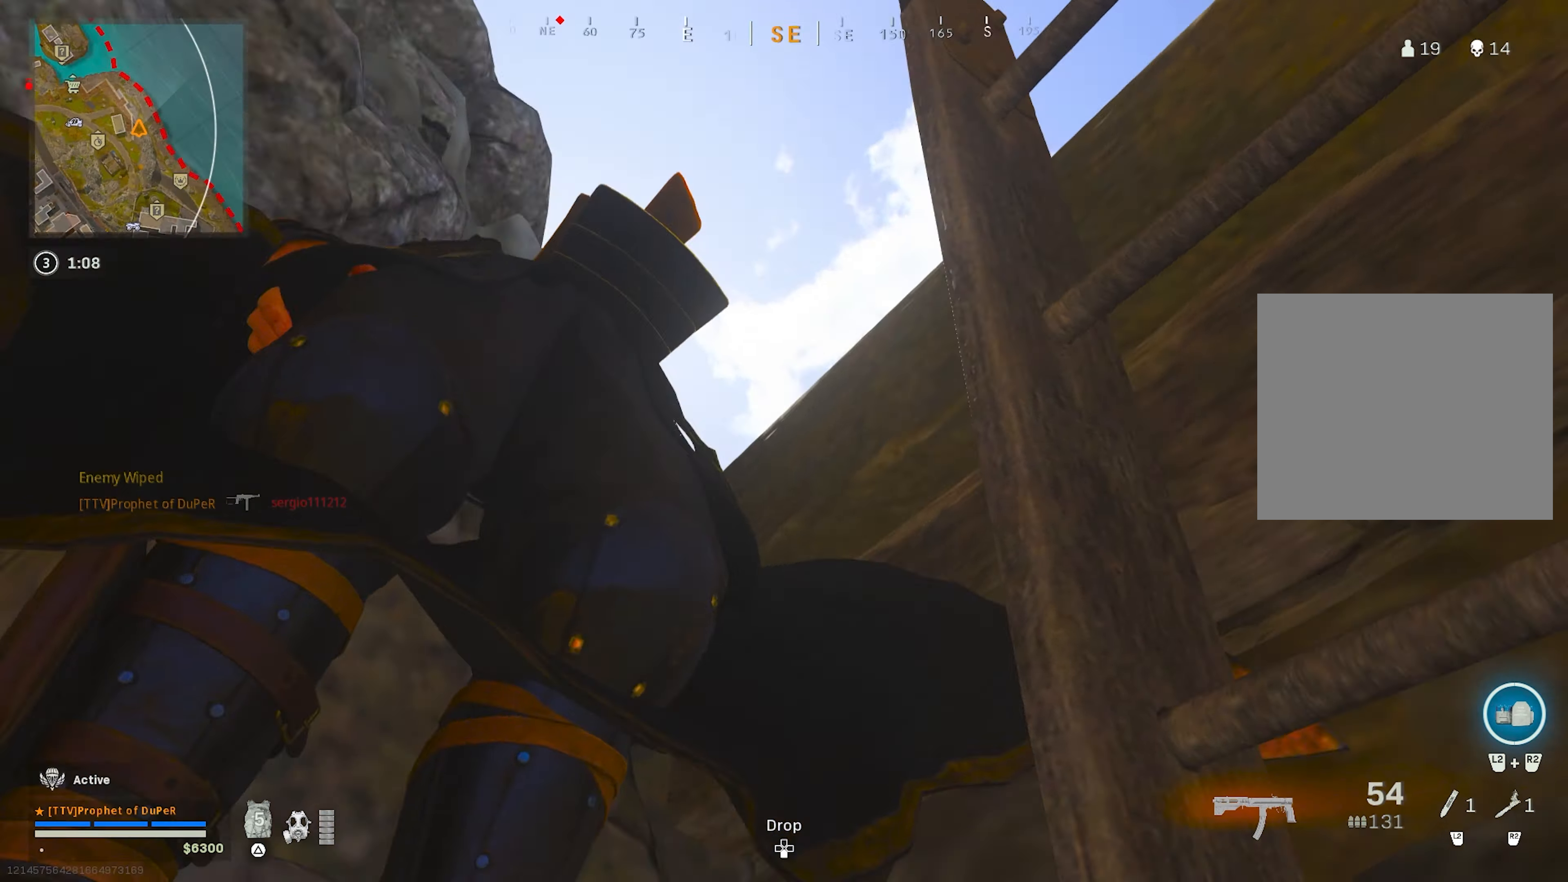
{"buttons": [], "left_stick": "up", "right_stick": "down", "events": [[84, "right_stick", "down"], [267, "right_stick", "center"], [384, "right_stick", "down"]]}
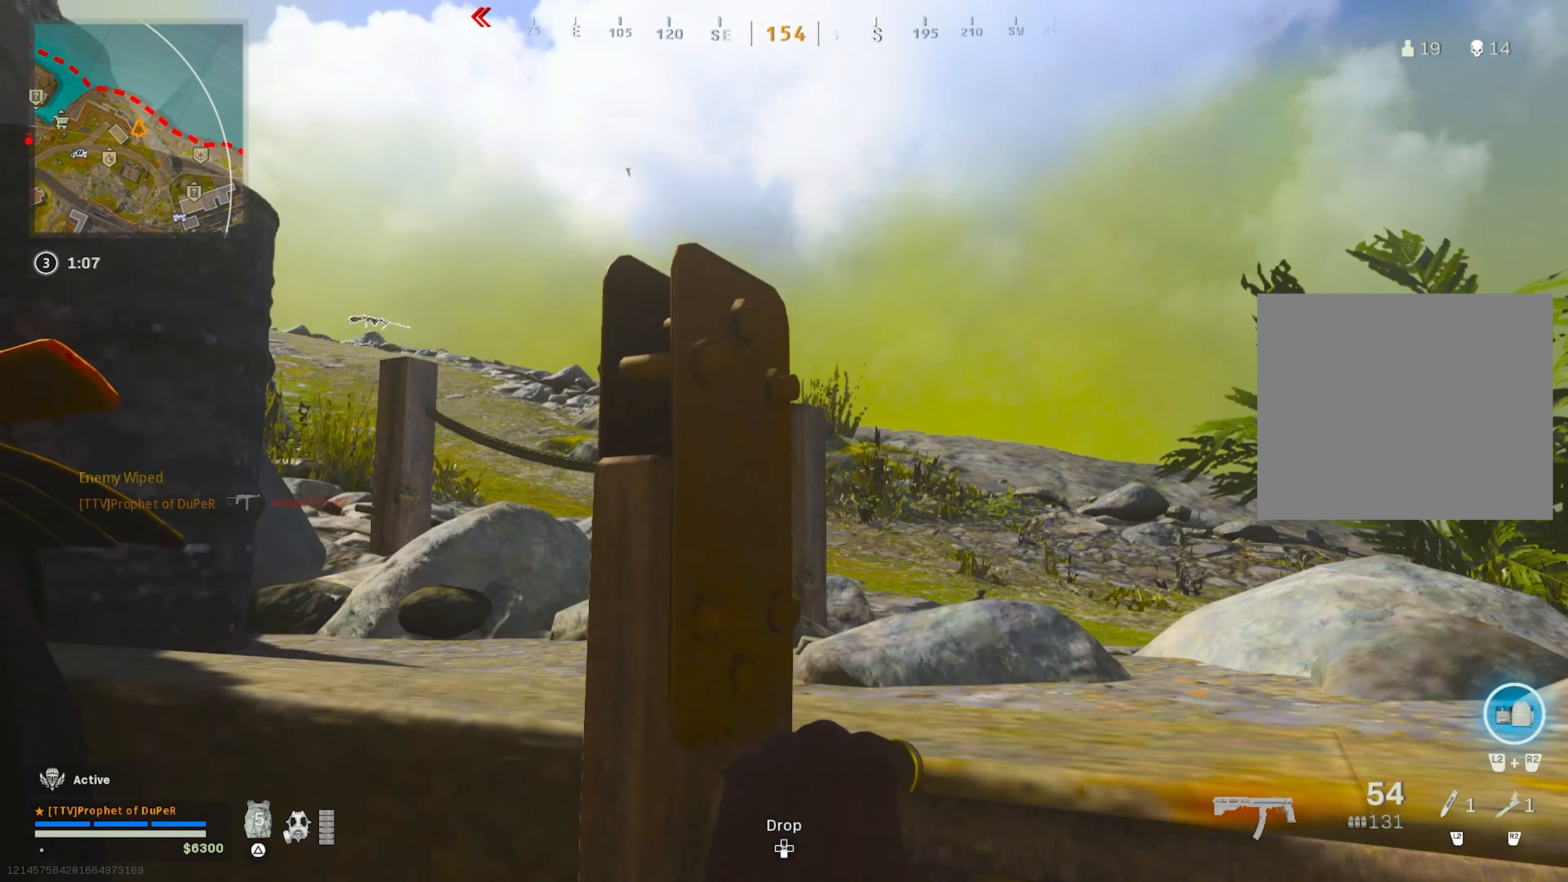
{"buttons": [], "left_stick": "up", "right_stick": "right", "events": [[84, "right_stick", "center"], [367, "right_stick", "right"]]}
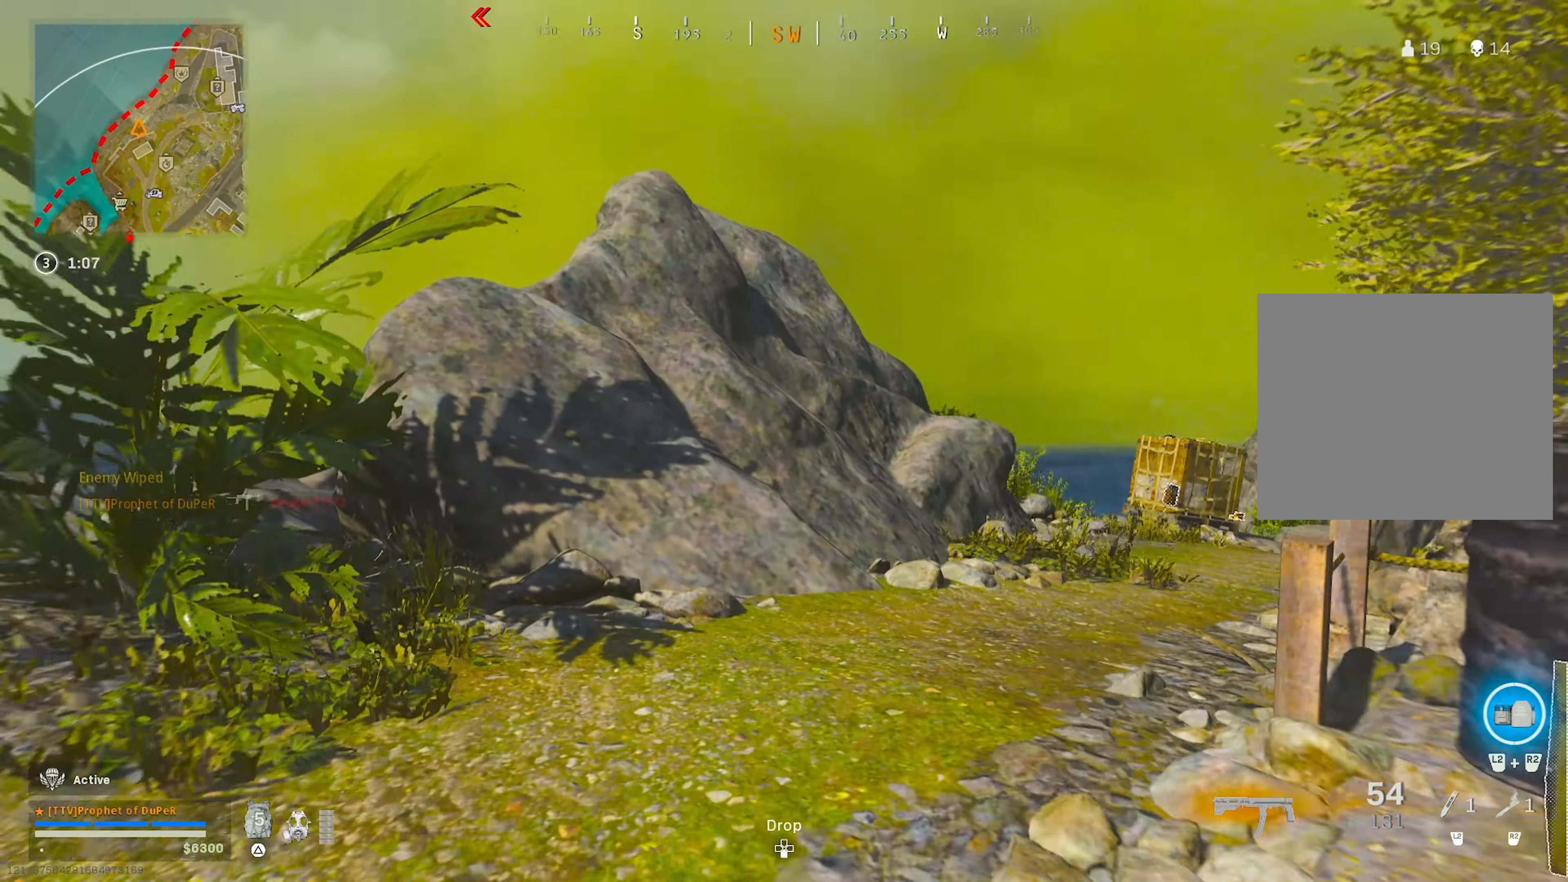
{"buttons": [], "left_stick": "down-left", "right_stick": "left", "events": [[17, "right_stick", "center"], [50, "TRIANGLE", "down"], [134, "TRIANGLE", "up"], [167, "right_stick", "right"], [184, "left_stick", "down-left"], [267, "right_stick", "center"], [400, "right_stick", "left"]]}